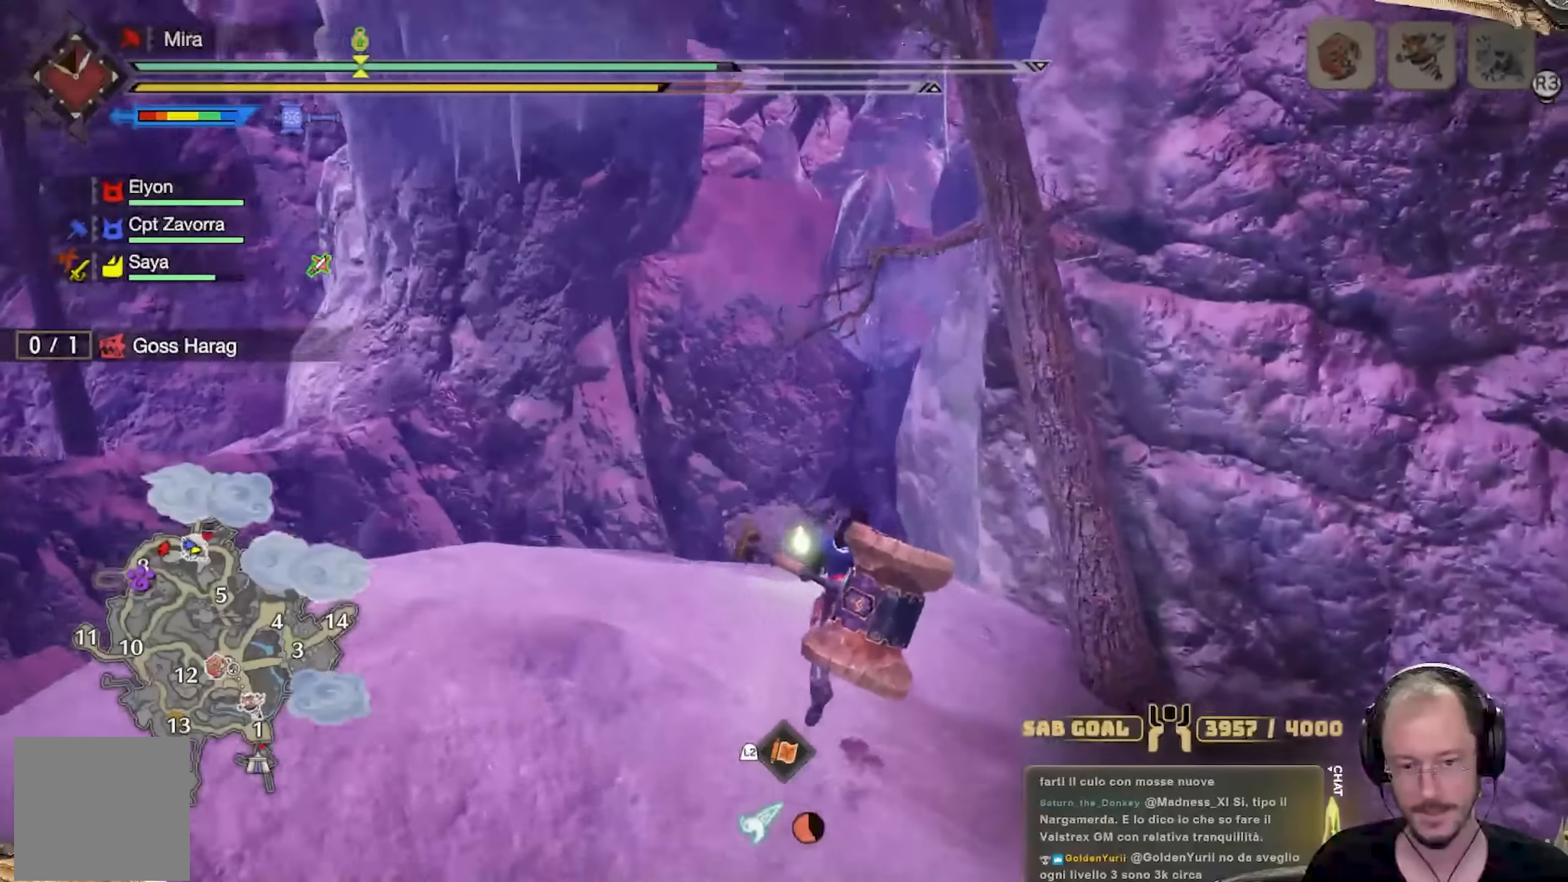
Gameplay with a controller (Xbox layout); each line is a JSON object with the inputs held at the frame after it. "events" lists button and stick changes between this image and that frame as [ms after this image, input, new state], when the widget could be followed in between. Not read: R3.
{"buttons": [], "left_stick": "up", "right_stick": "center", "events": [[217, "right_stick", "center"]]}
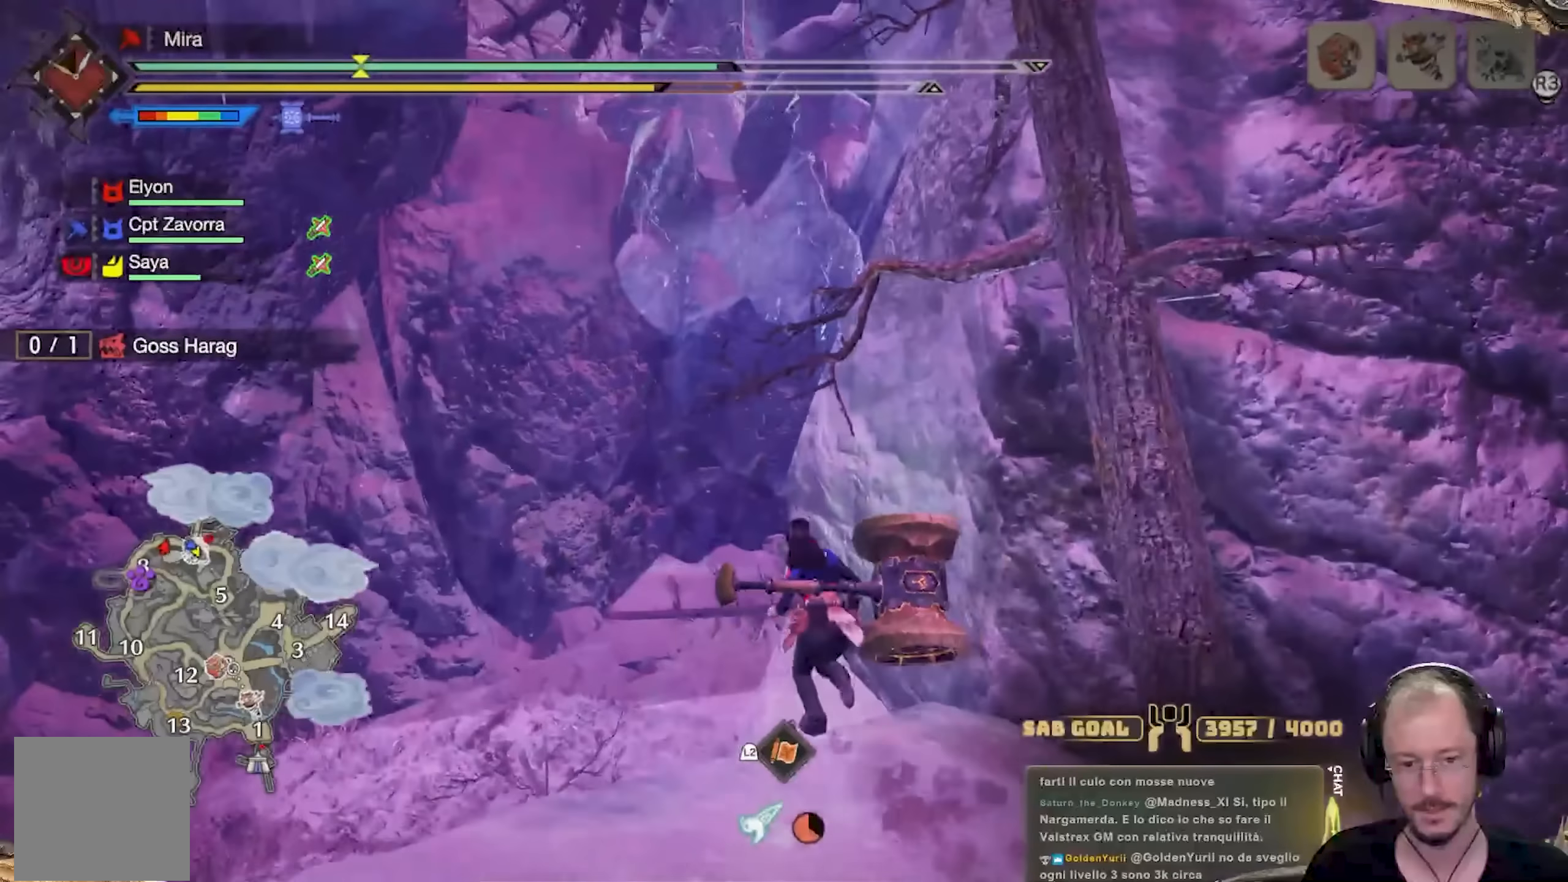
{"buttons": [], "left_stick": "up", "right_stick": "right", "events": [[400, "right_stick", "right"]]}
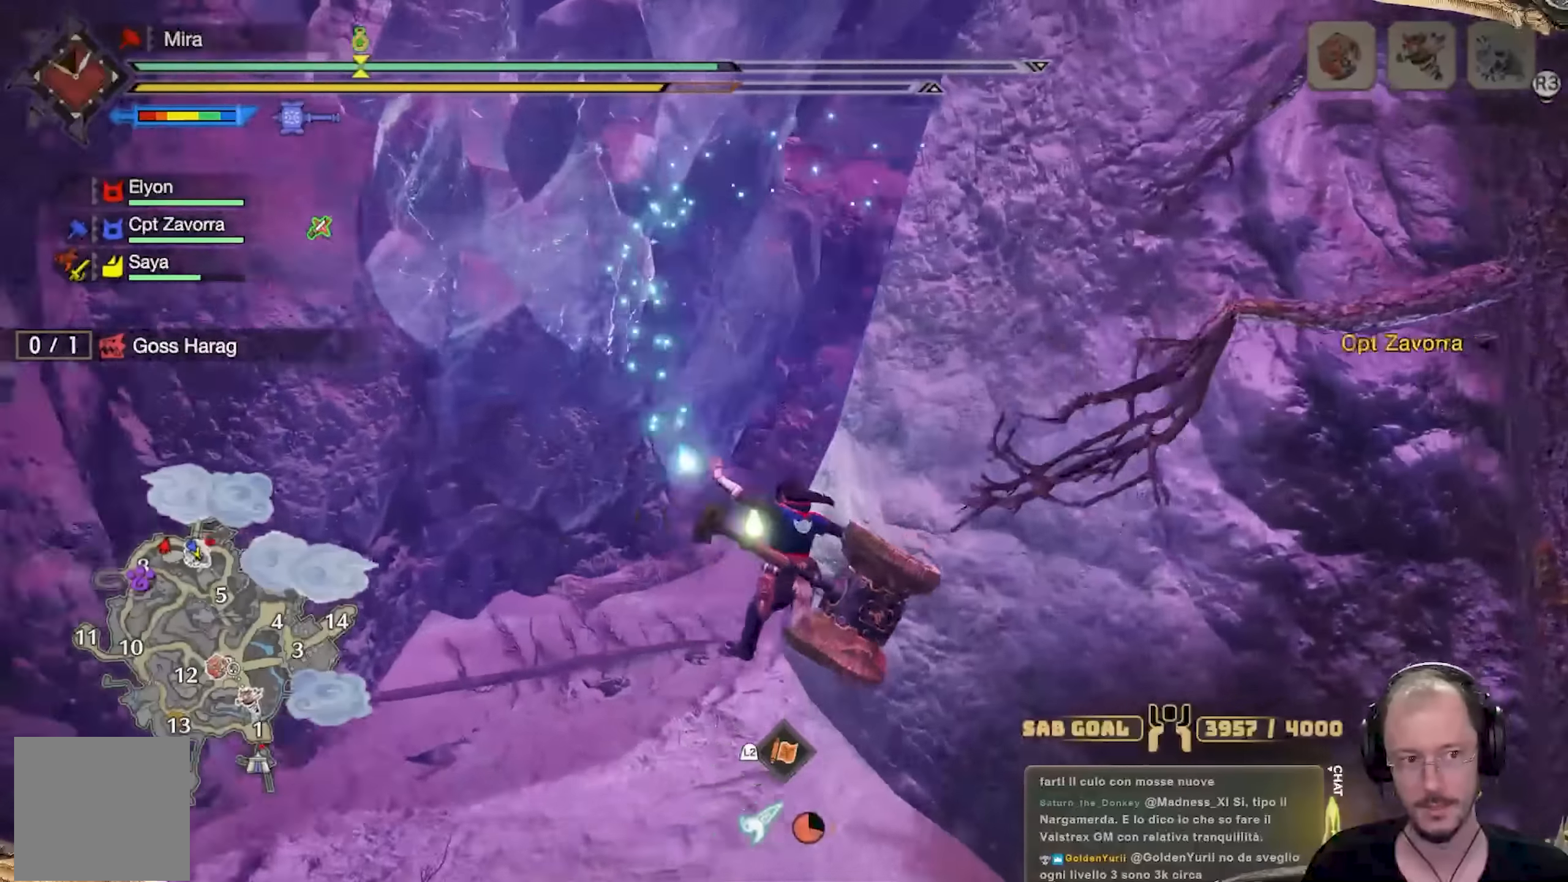
{"buttons": [], "left_stick": "up", "right_stick": "center", "events": [[67, "right_stick", "center"]]}
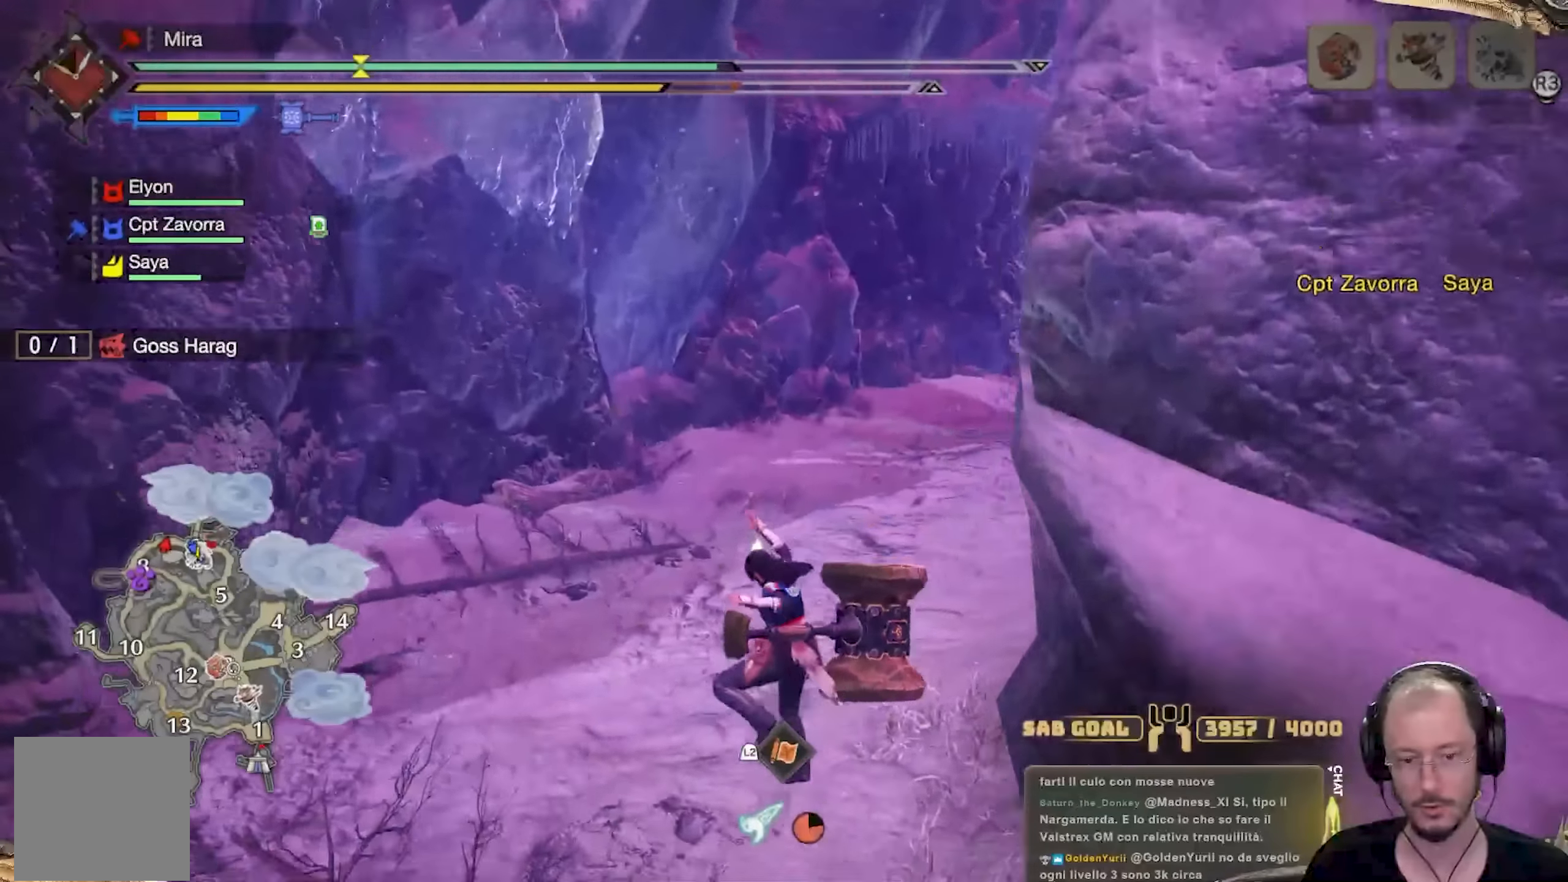
{"buttons": [], "left_stick": "up", "right_stick": "center", "events": [[317, "right_stick", "up-right"], [451, "right_stick", "center"]]}
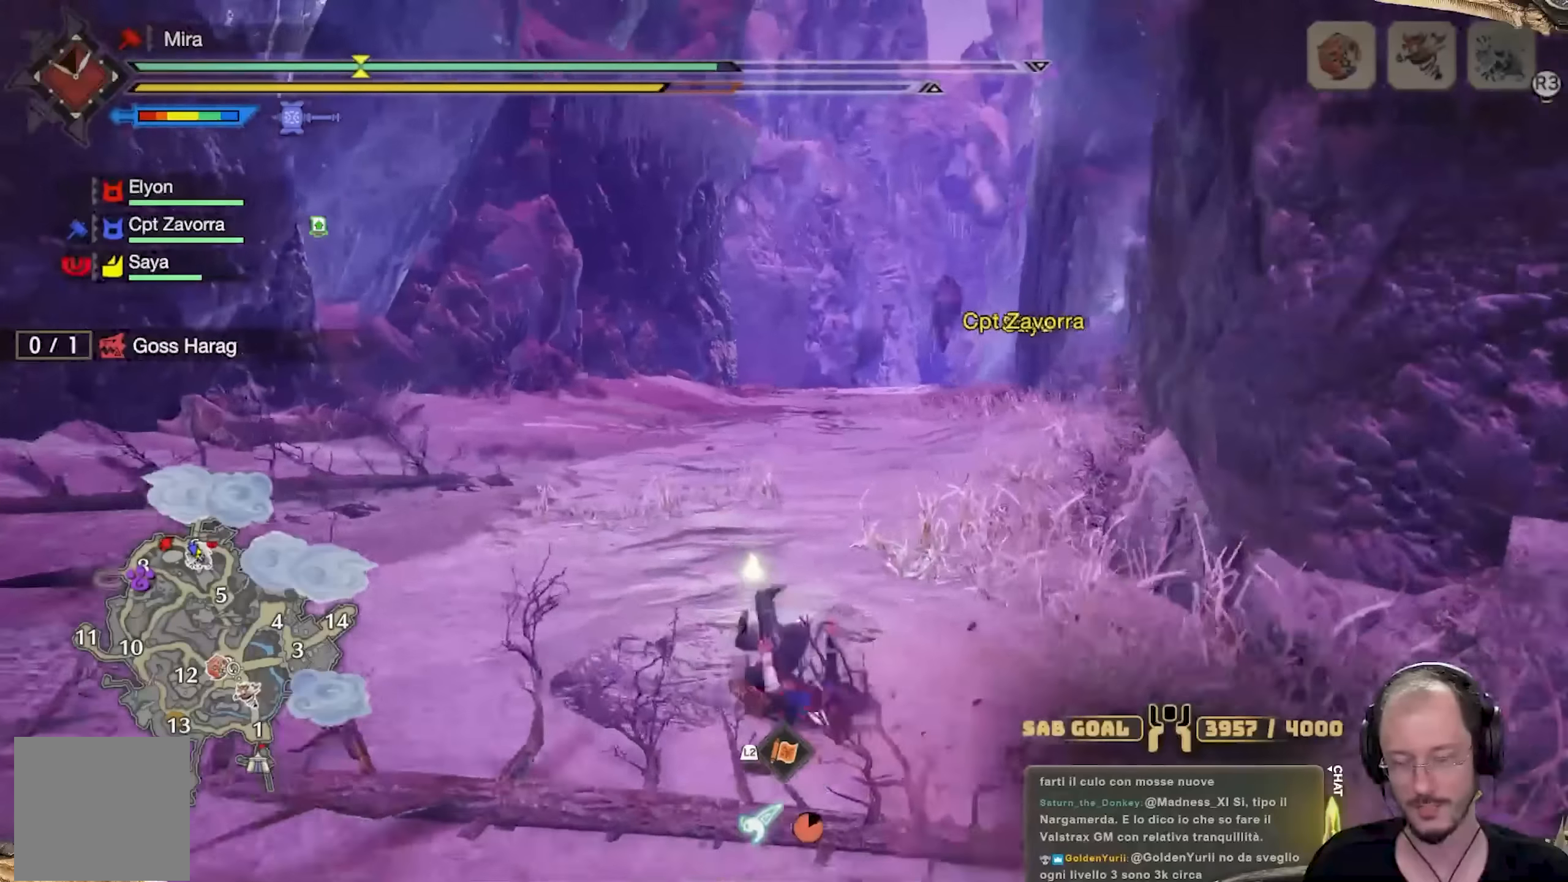
{"buttons": [], "left_stick": "up", "right_stick": "center", "events": []}
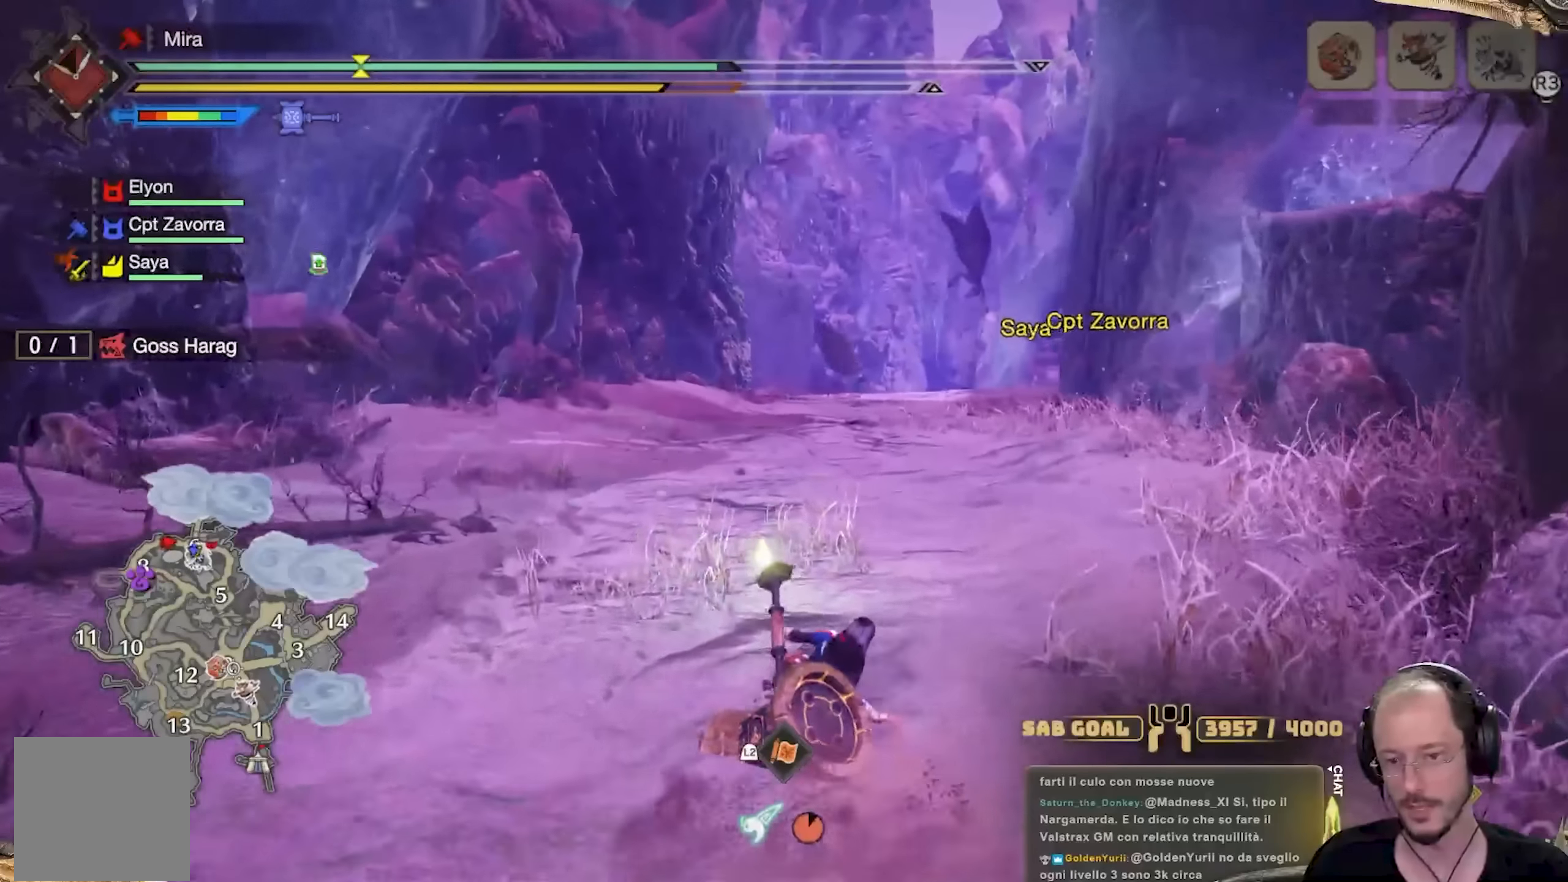
{"buttons": ["L3"], "left_stick": "up", "right_stick": "center", "events": [[100, "right_stick", "down-right"], [250, "right_stick", "center"], [367, "L3", "down"]]}
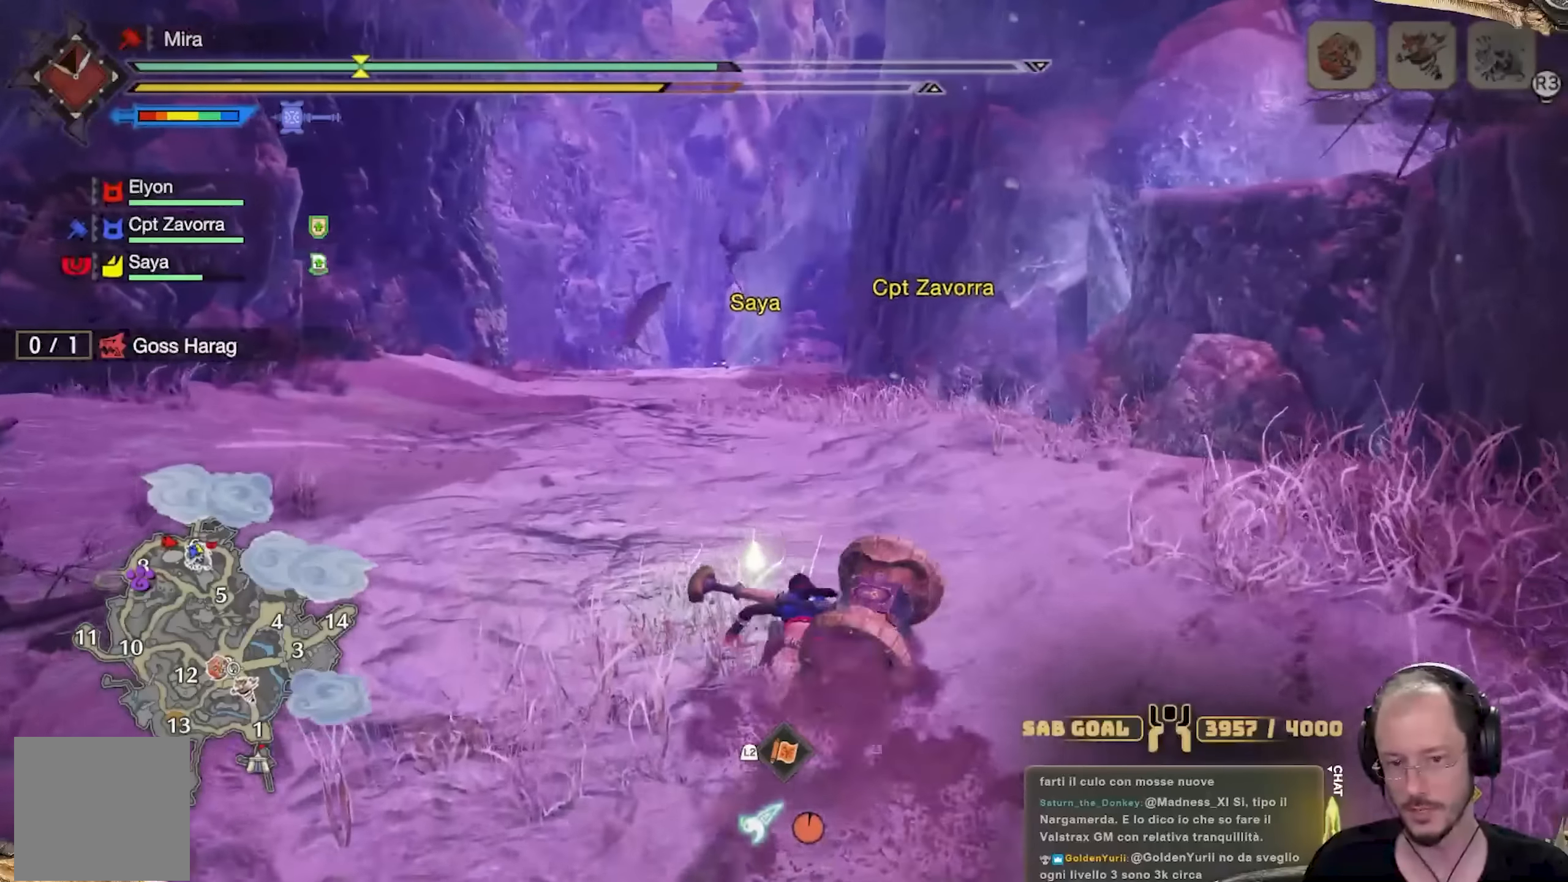
{"buttons": [], "left_stick": "up", "right_stick": "center", "events": [[33, "L3", "up"]]}
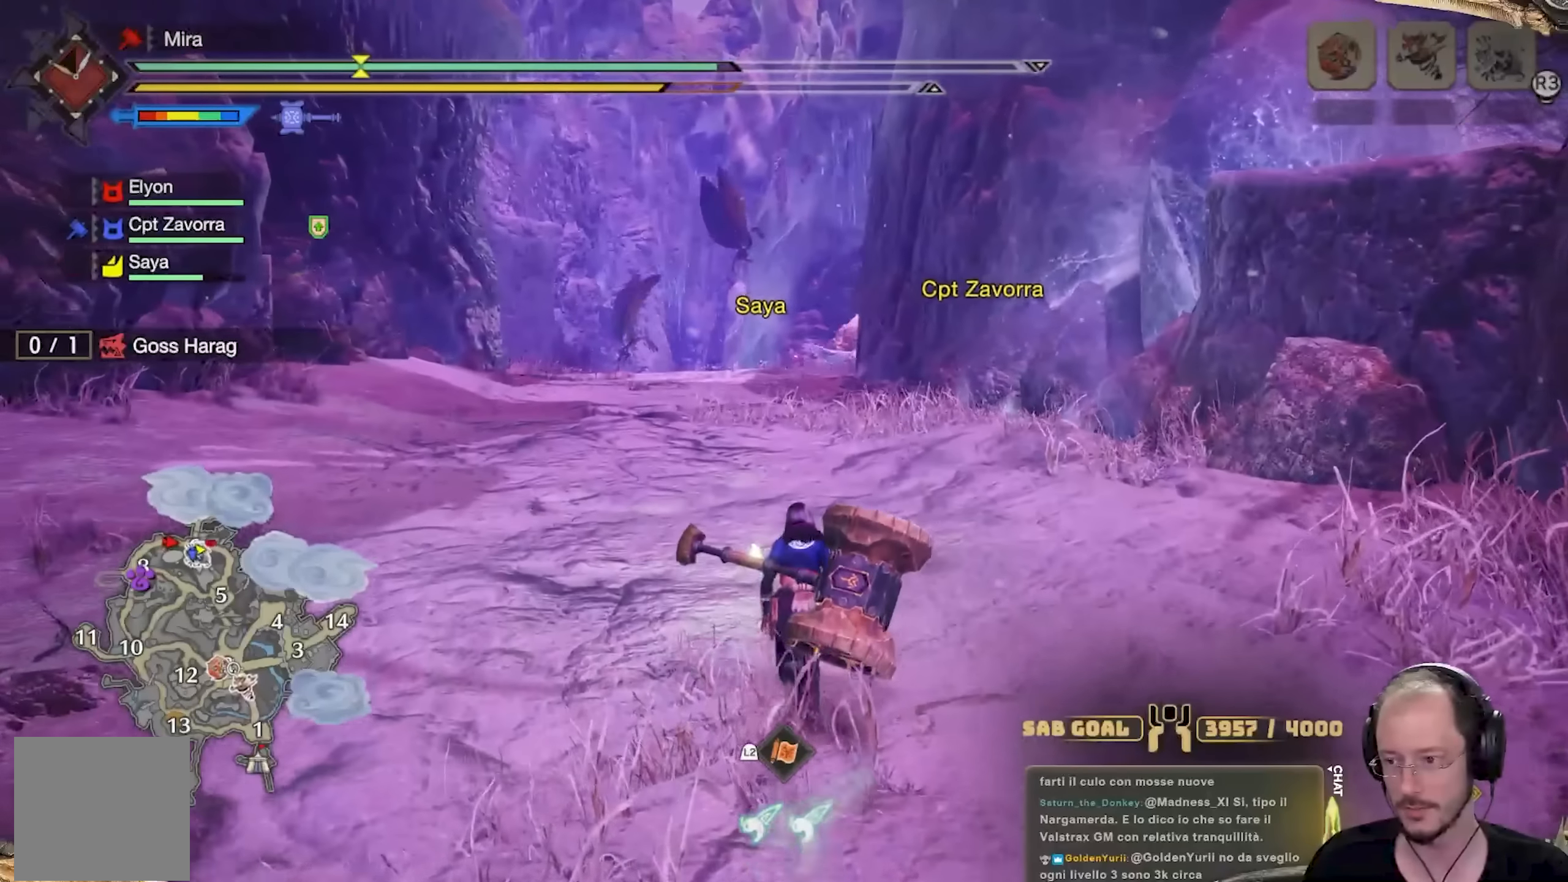
{"buttons": [], "left_stick": "up", "right_stick": "center", "events": [[17, "L3", "down"], [200, "L3", "up"]]}
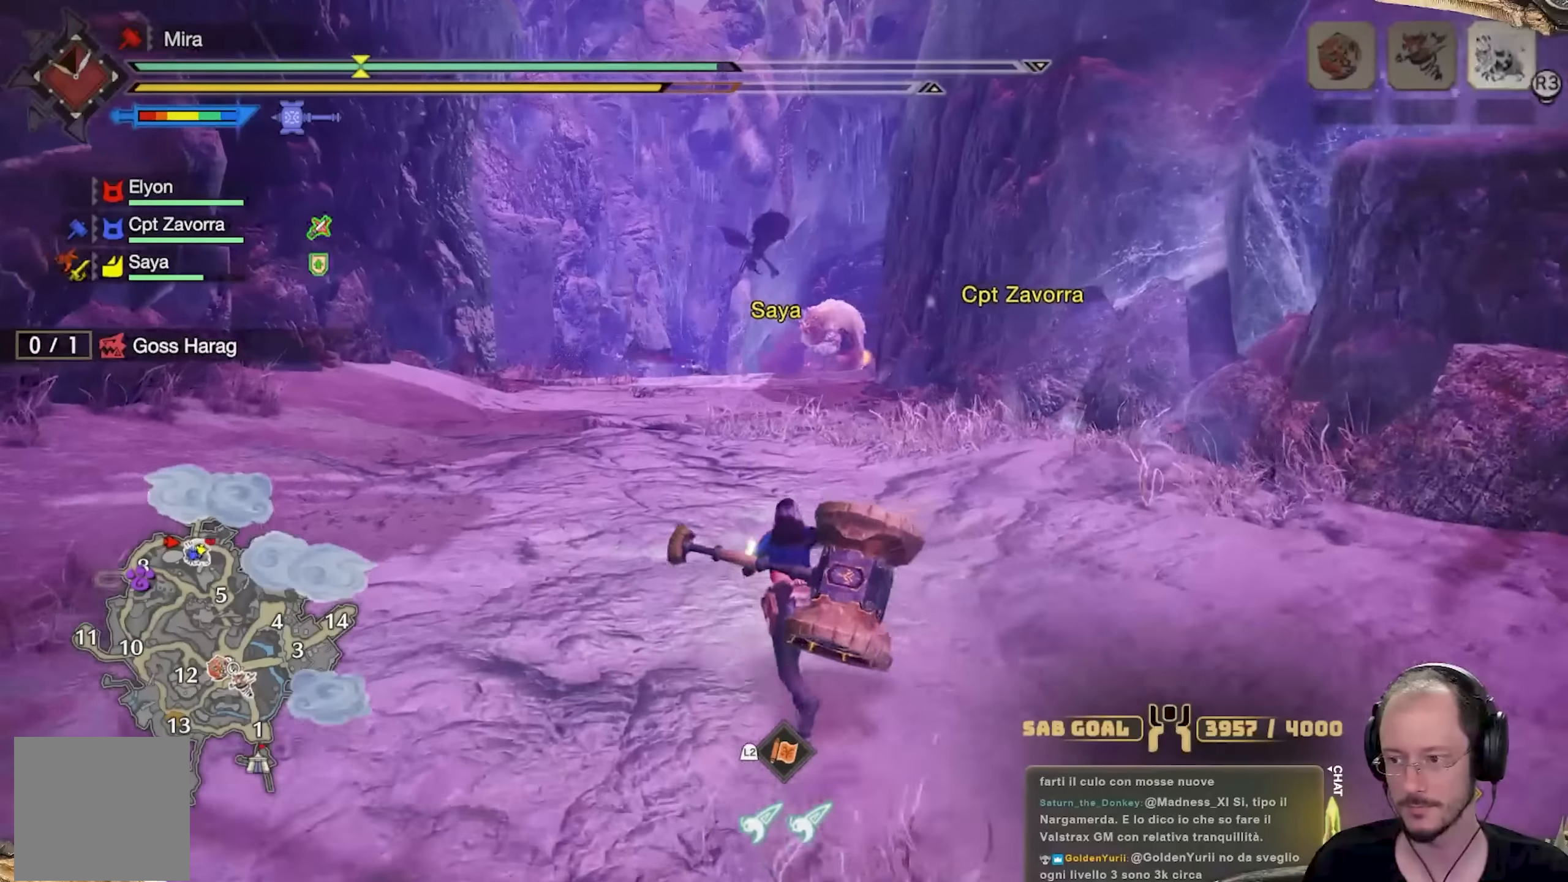
{"buttons": [], "left_stick": "up", "right_stick": "center", "events": []}
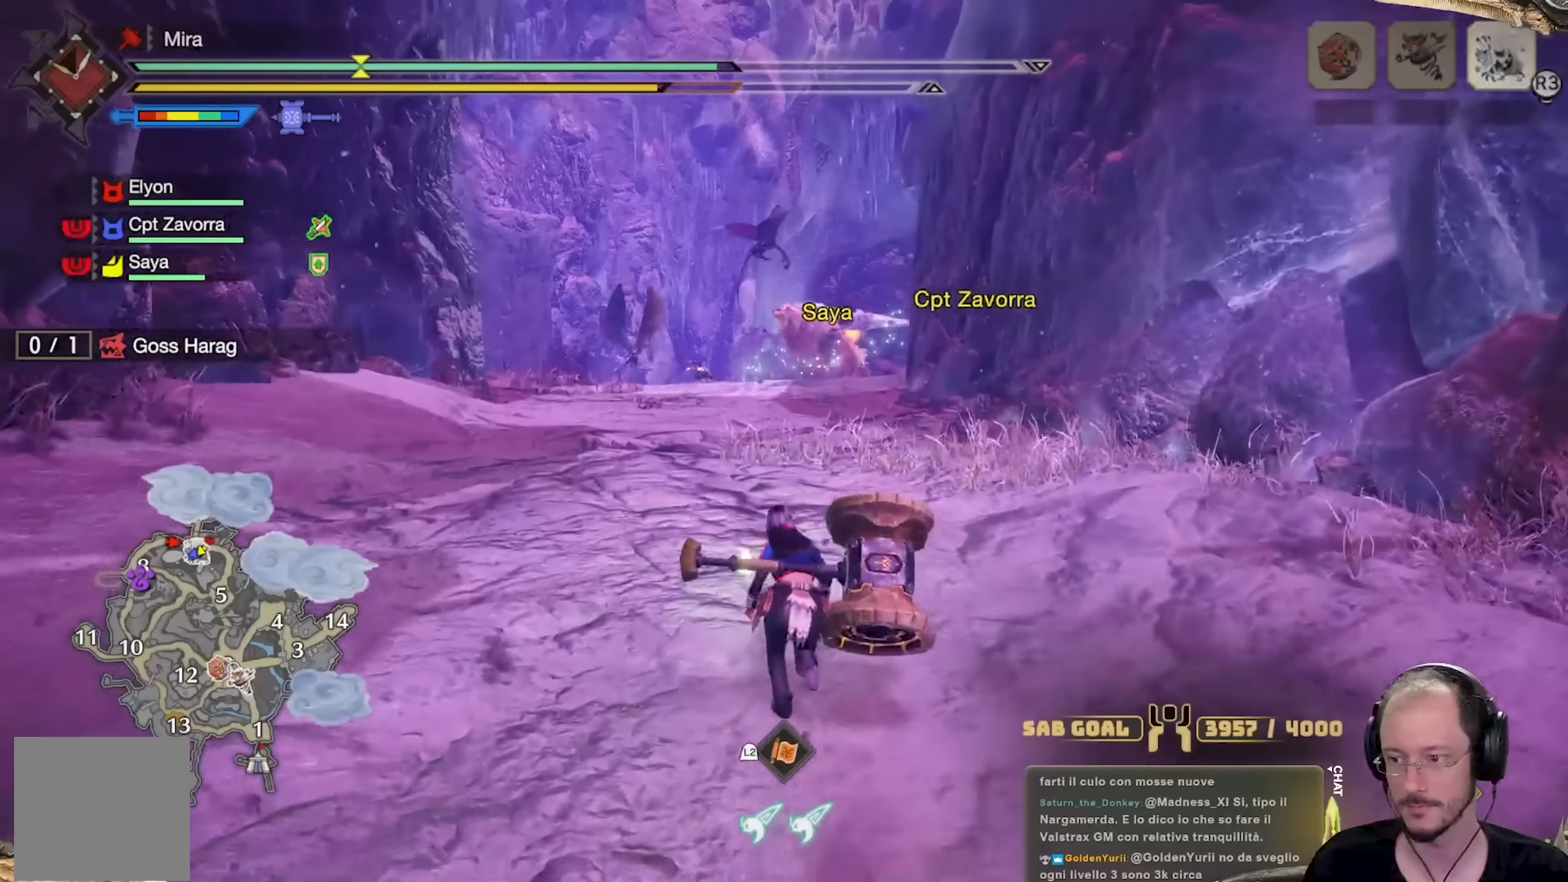
{"buttons": [], "left_stick": "up", "right_stick": "center", "events": []}
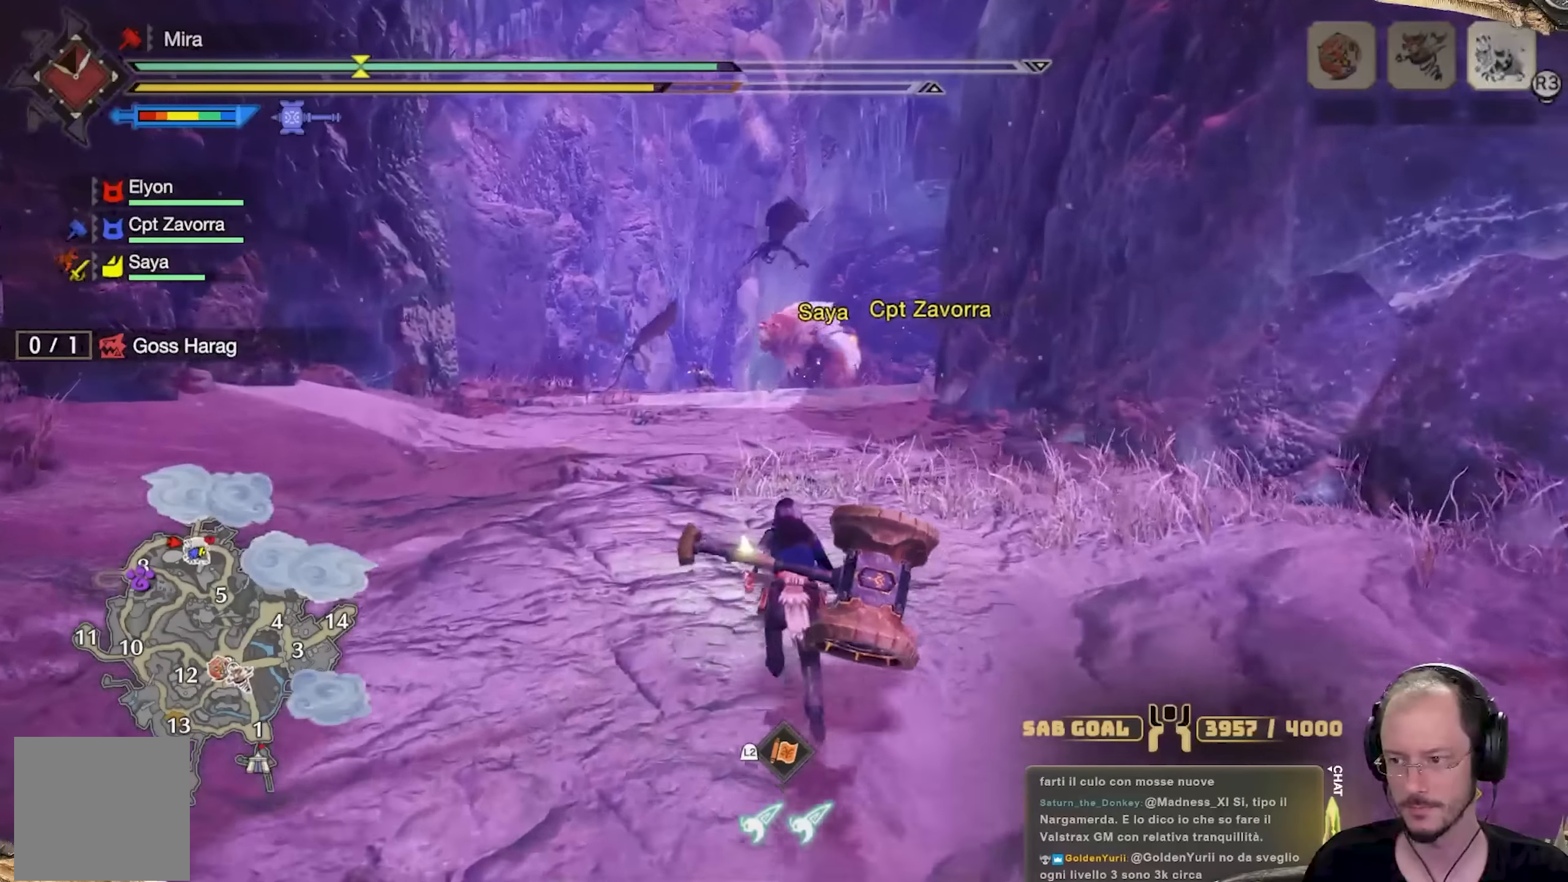
{"buttons": [], "left_stick": "up", "right_stick": "center", "events": [[50, "right_stick", "down"], [183, "right_stick", "center"]]}
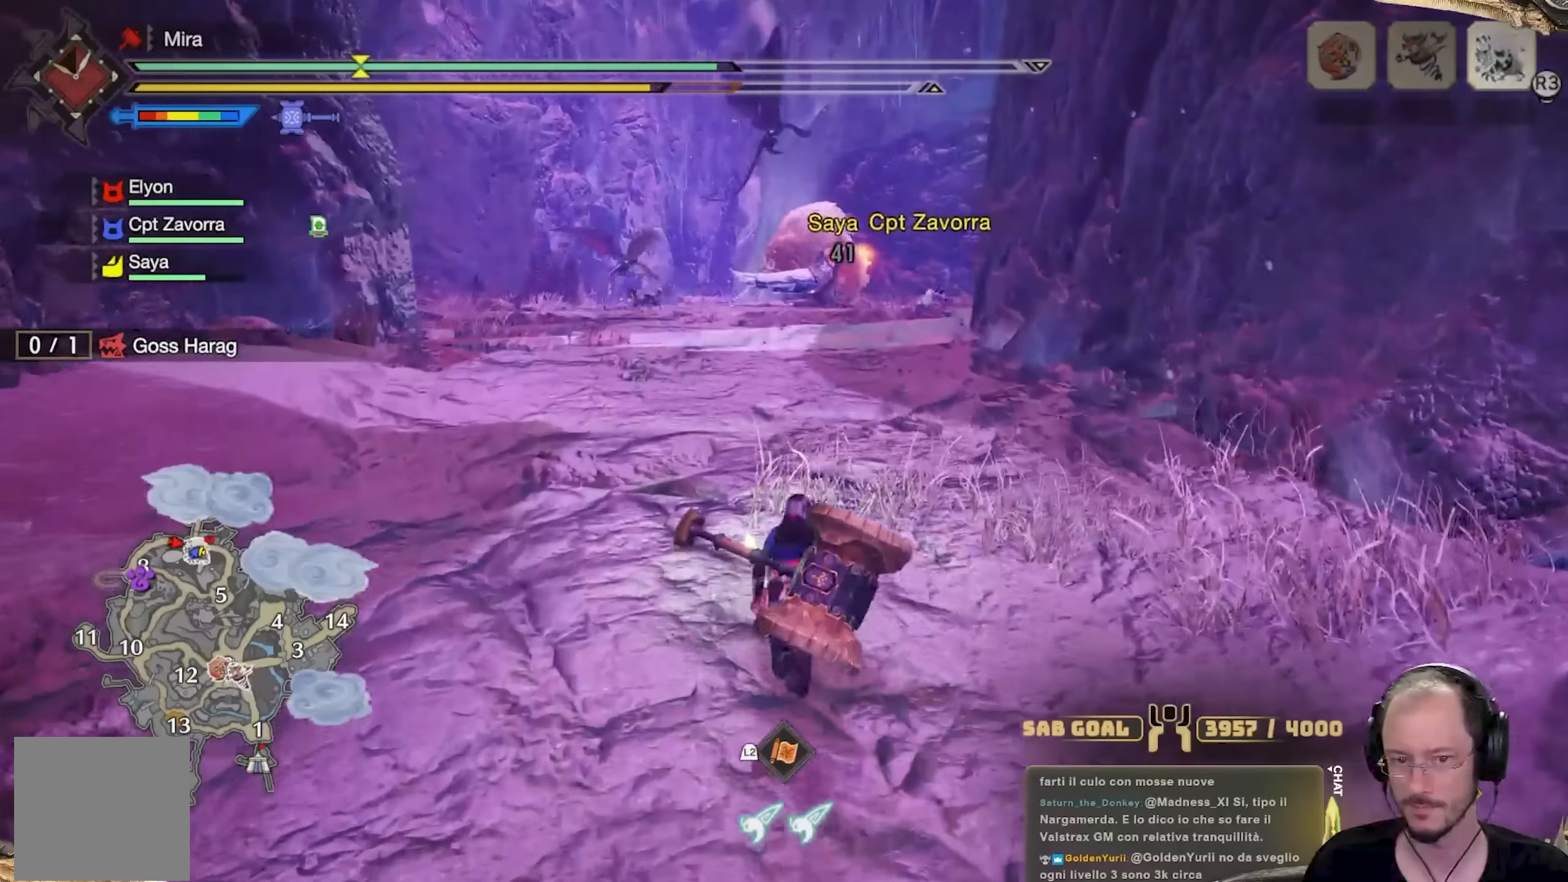
{"buttons": [], "left_stick": "up", "right_stick": "center", "events": []}
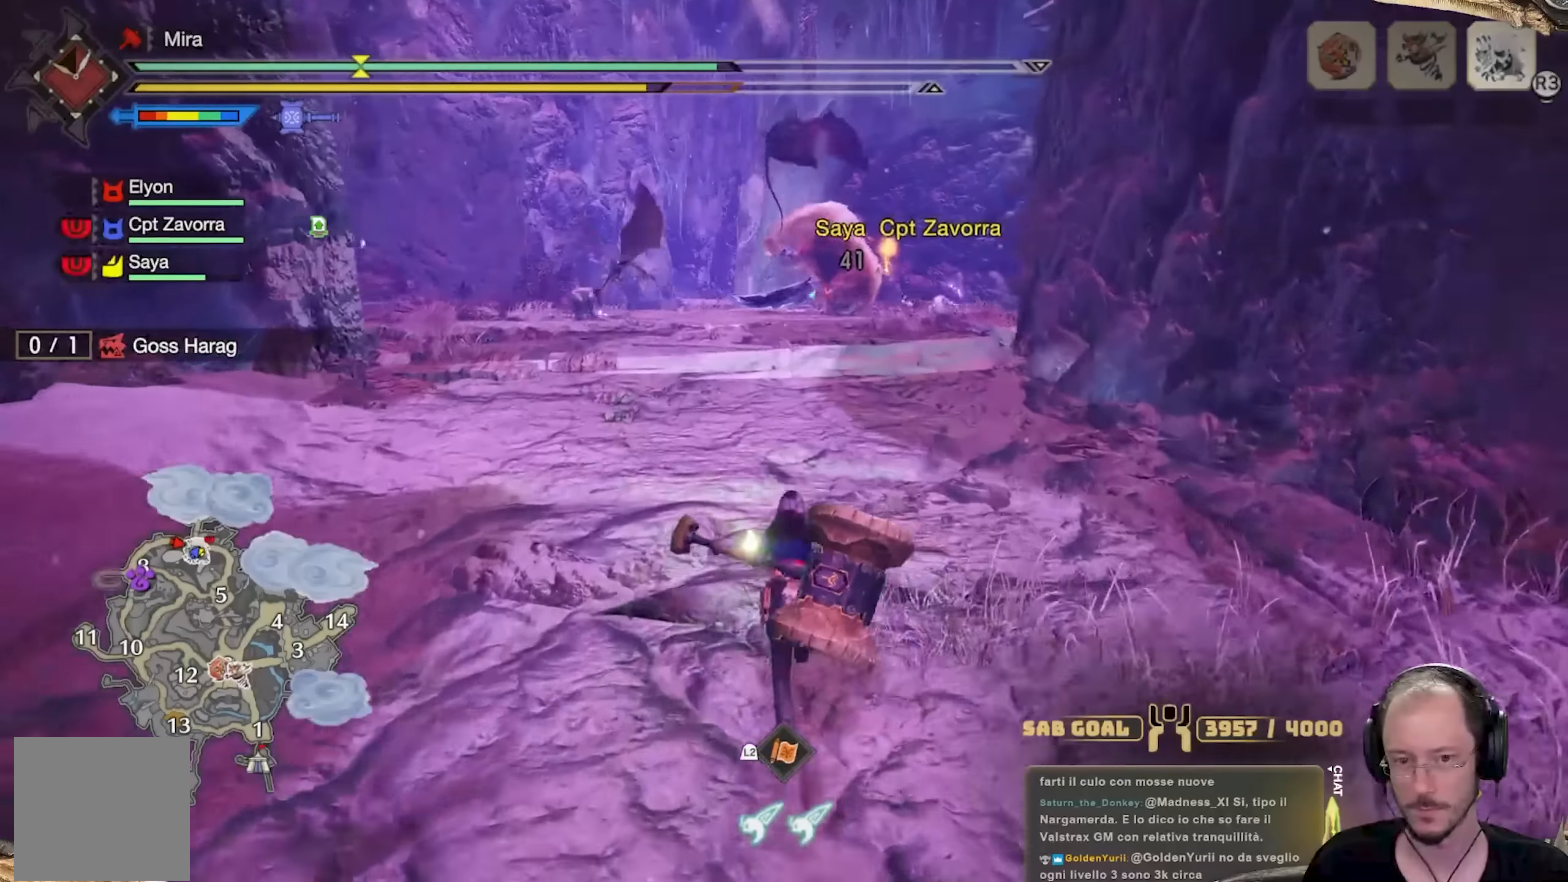
{"buttons": [], "left_stick": "up", "right_stick": "center", "events": []}
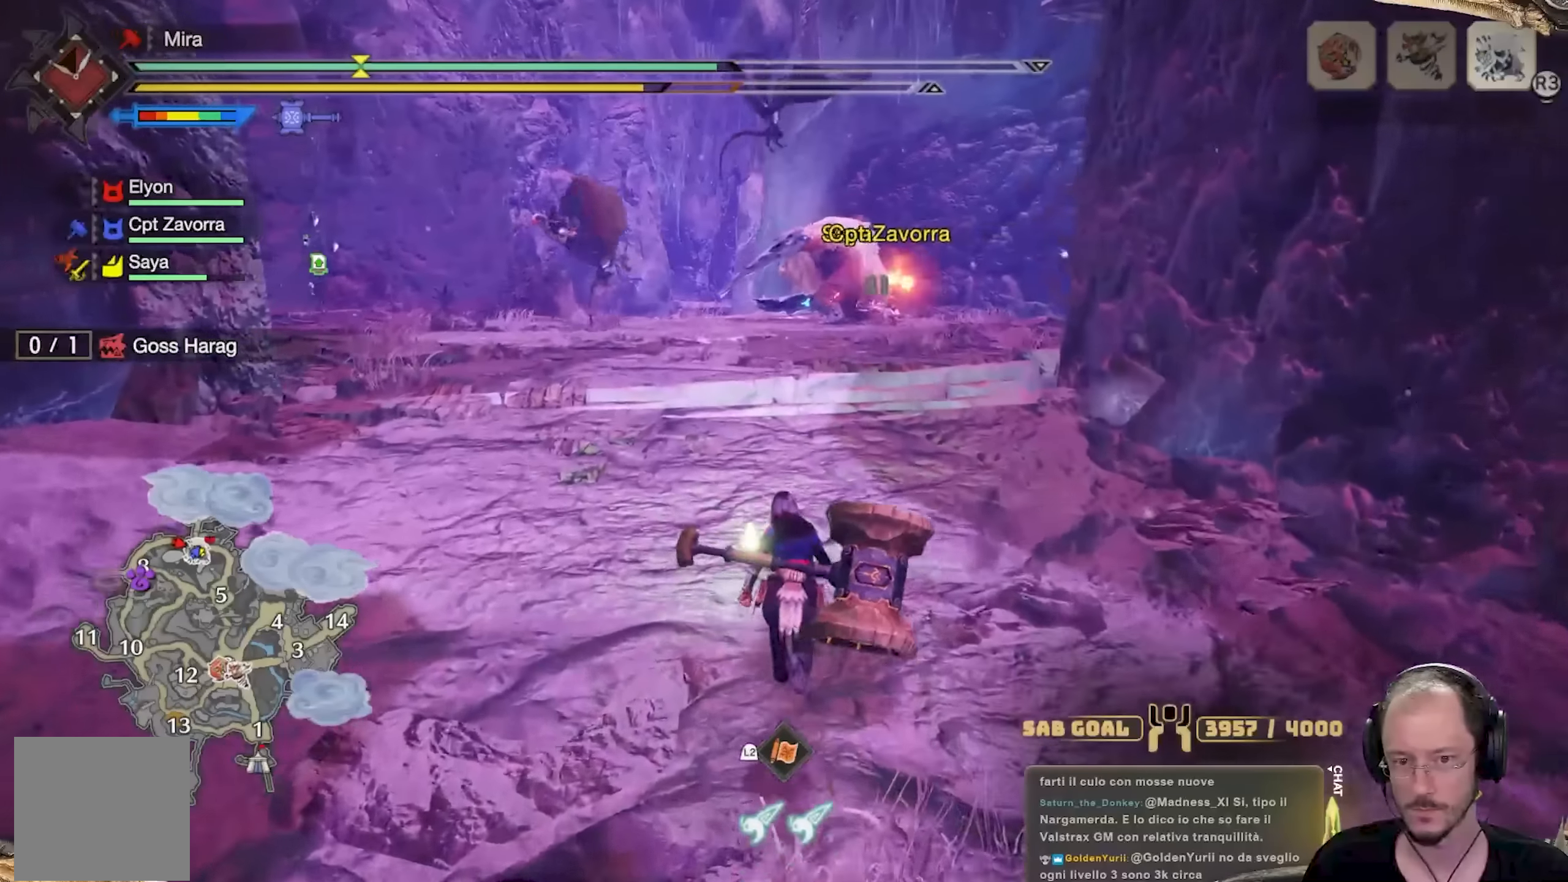
{"buttons": [], "left_stick": "up", "right_stick": "center", "events": []}
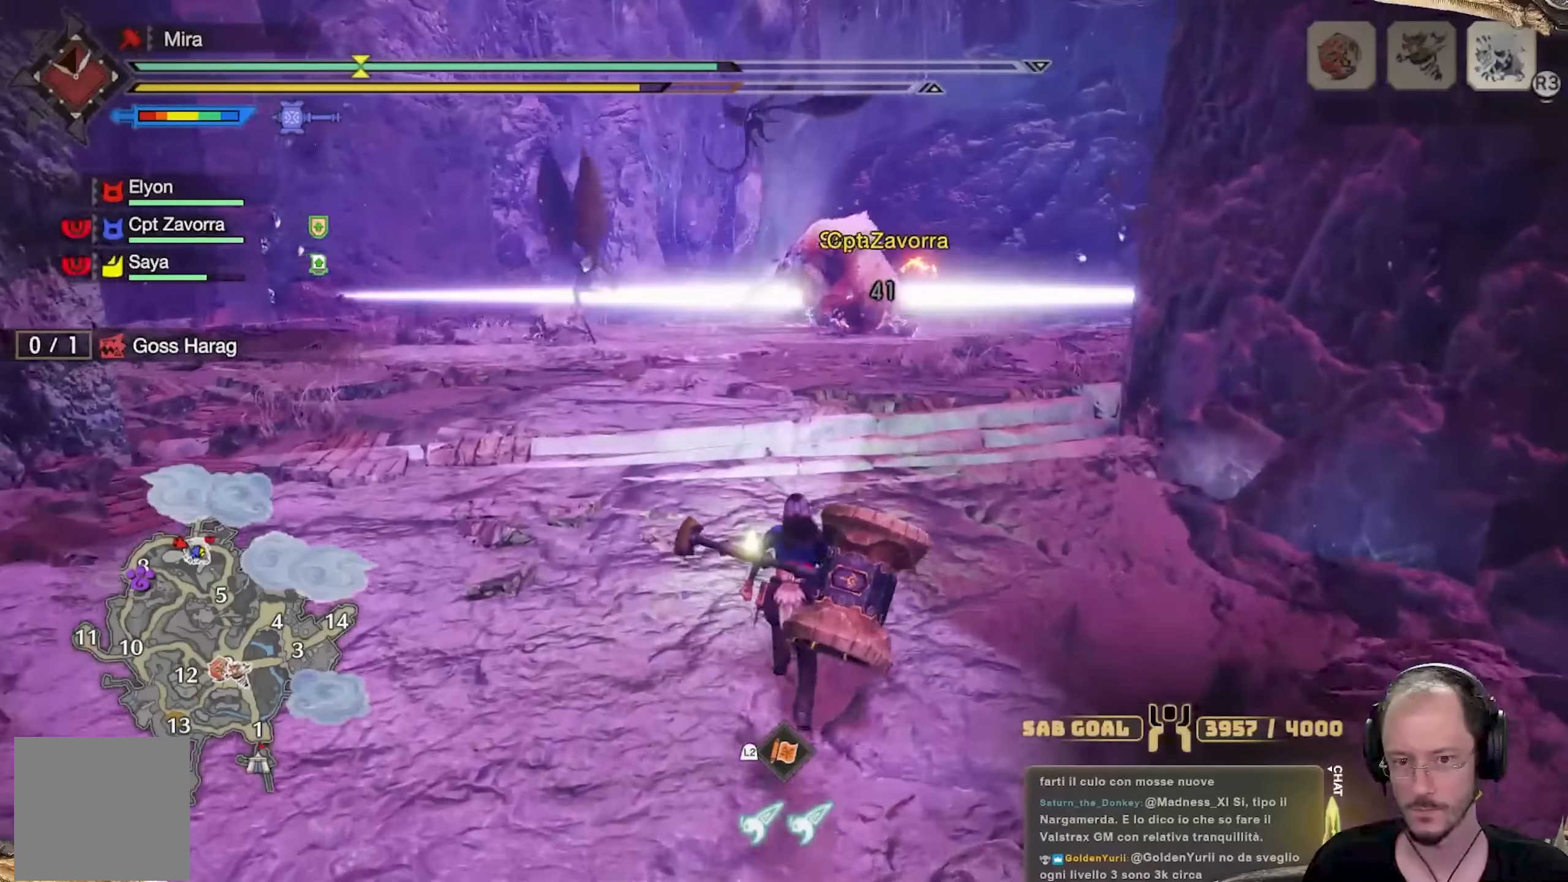
{"buttons": [], "left_stick": "up", "right_stick": "center", "events": []}
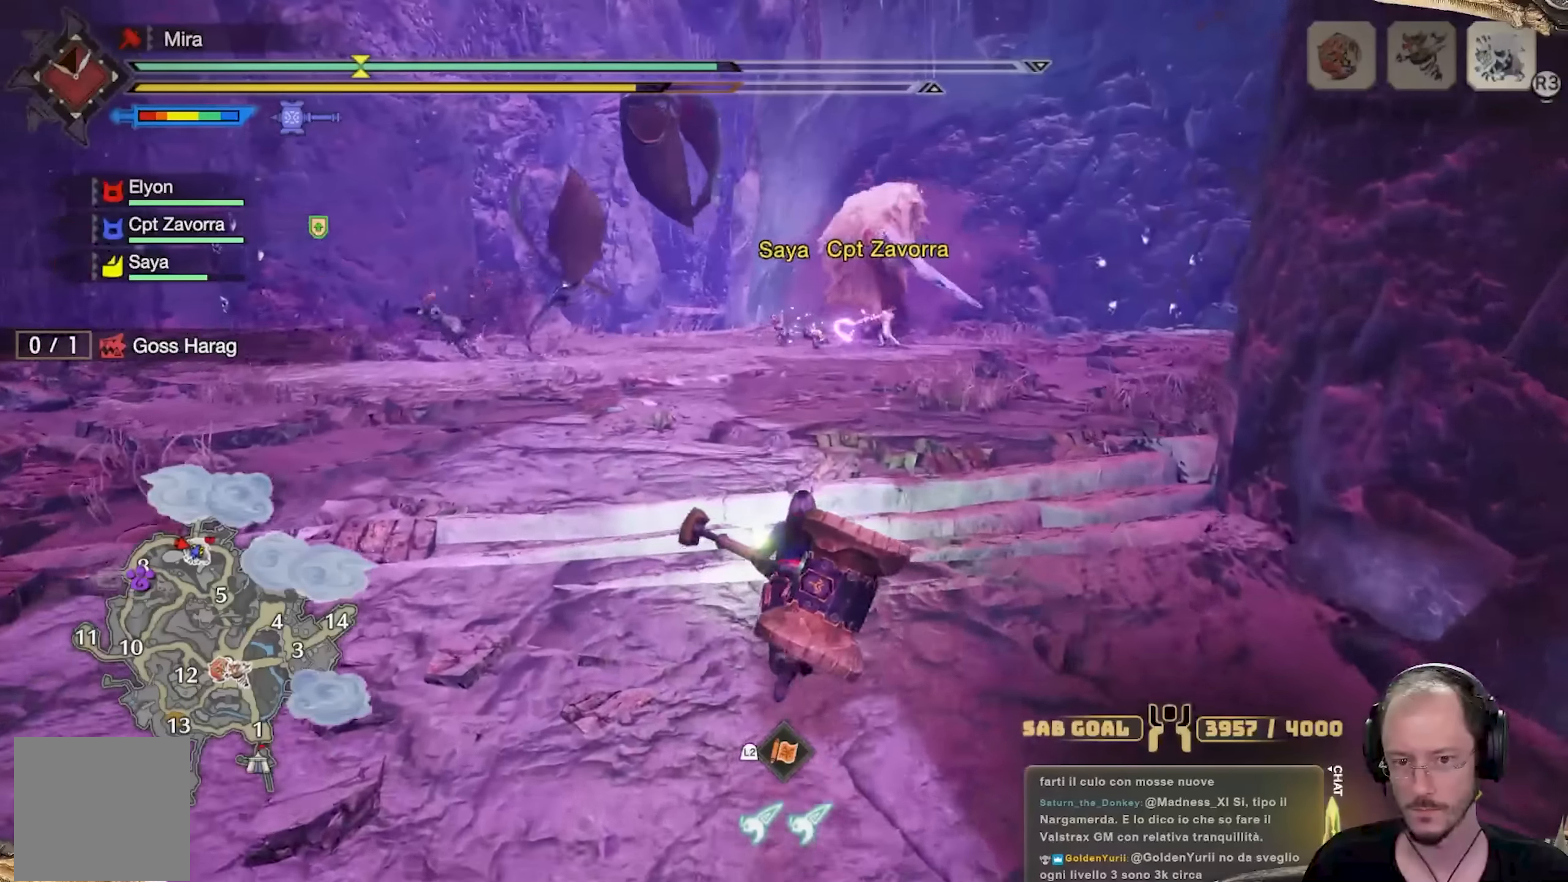
{"buttons": [], "left_stick": "up", "right_stick": "center", "events": []}
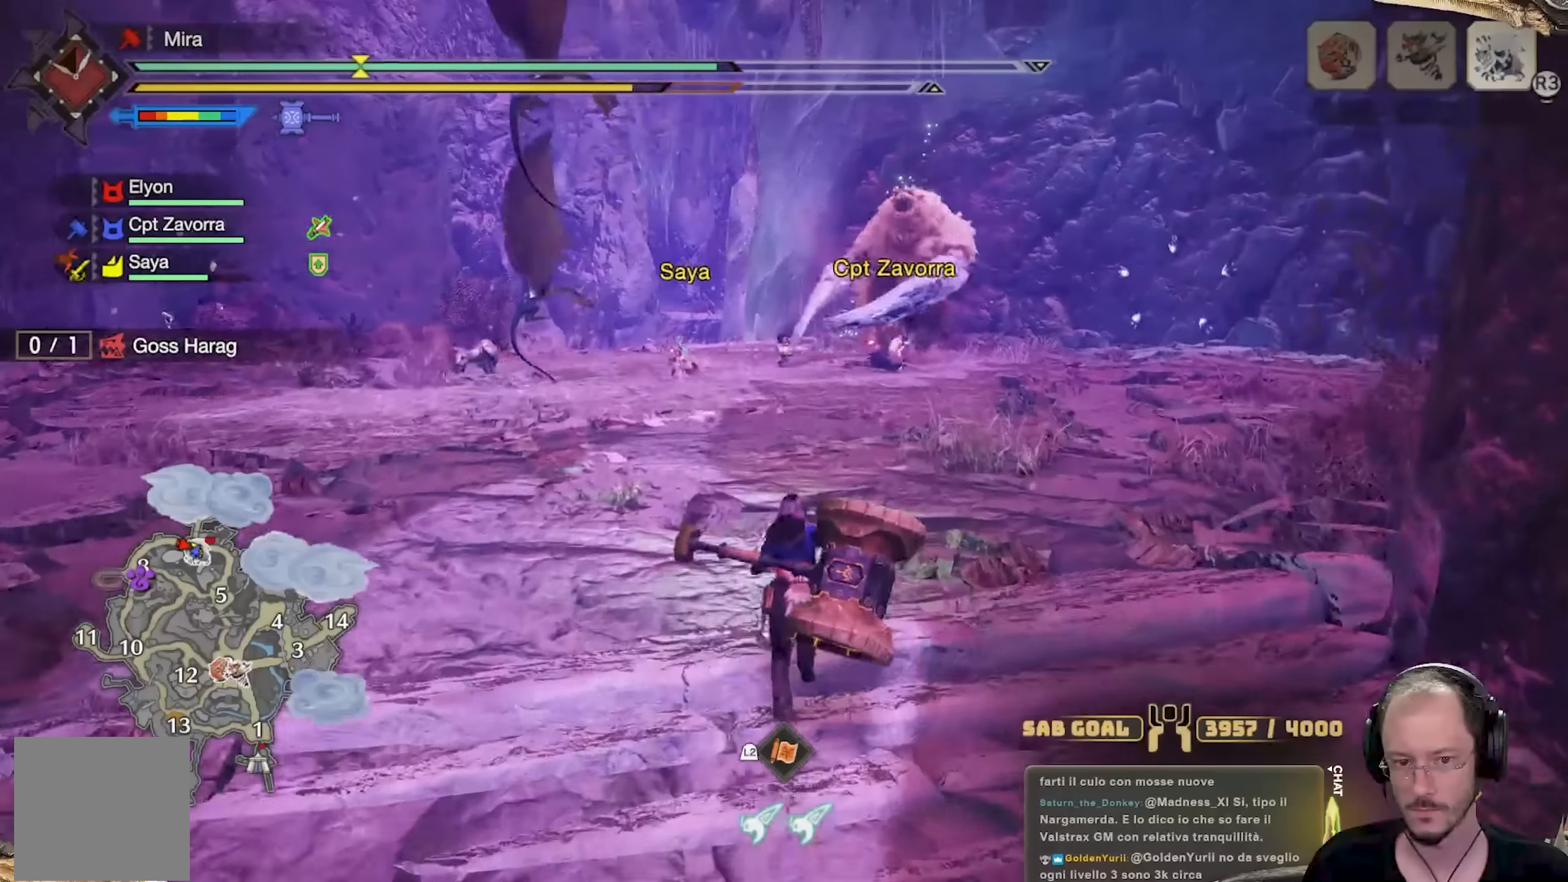
{"buttons": [], "left_stick": "up", "right_stick": "center", "events": [[350, "right_stick", "up"], [483, "right_stick", "center"]]}
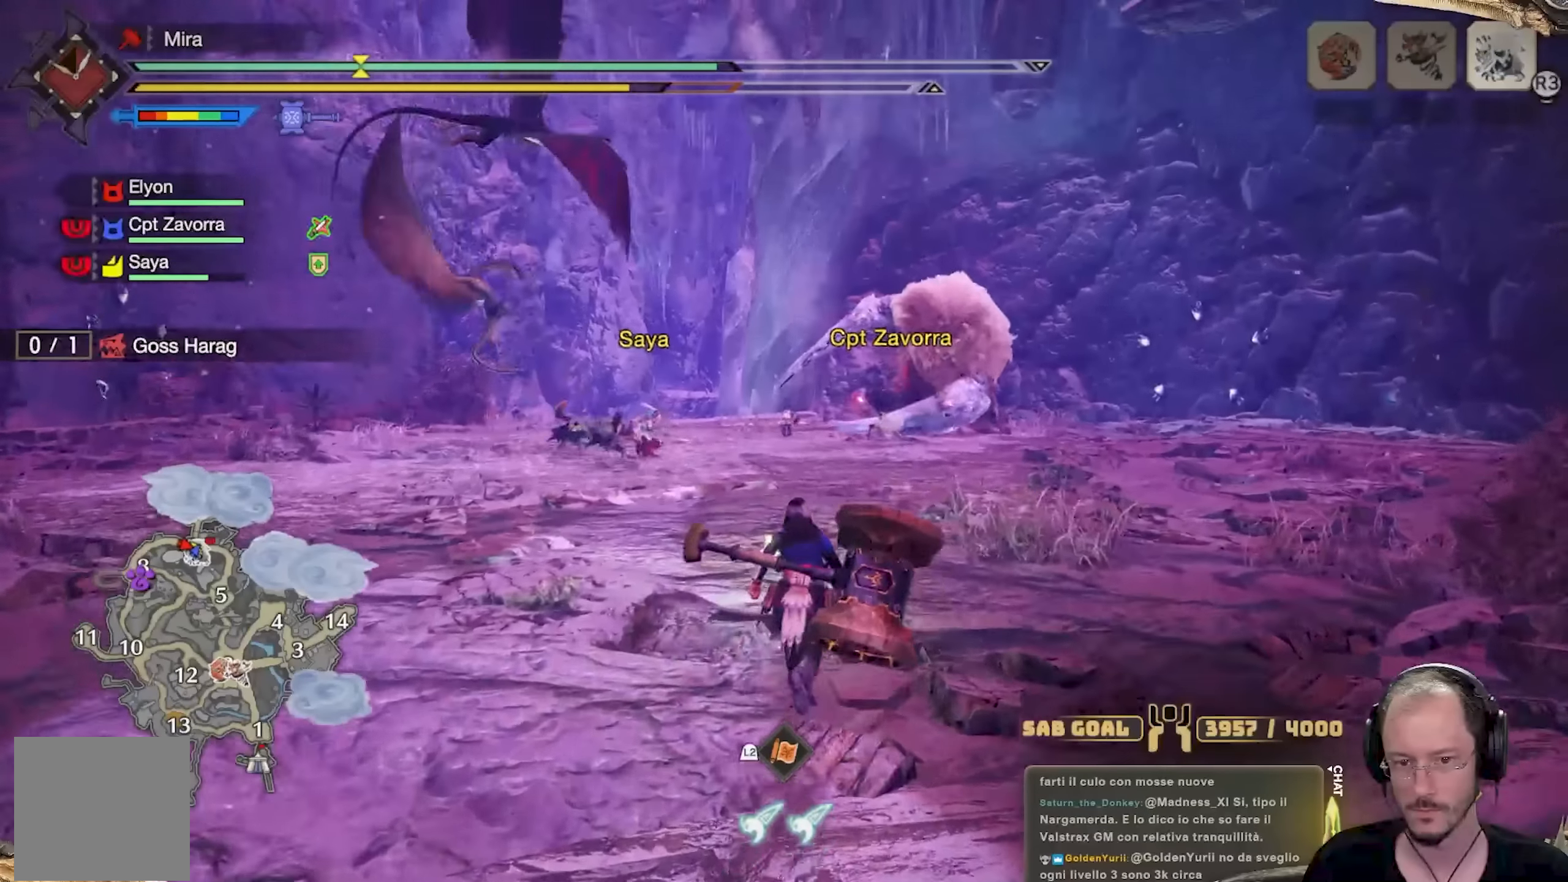
{"buttons": ["R2"], "left_stick": "up", "right_stick": "center", "events": [[334, "R2", "down"]]}
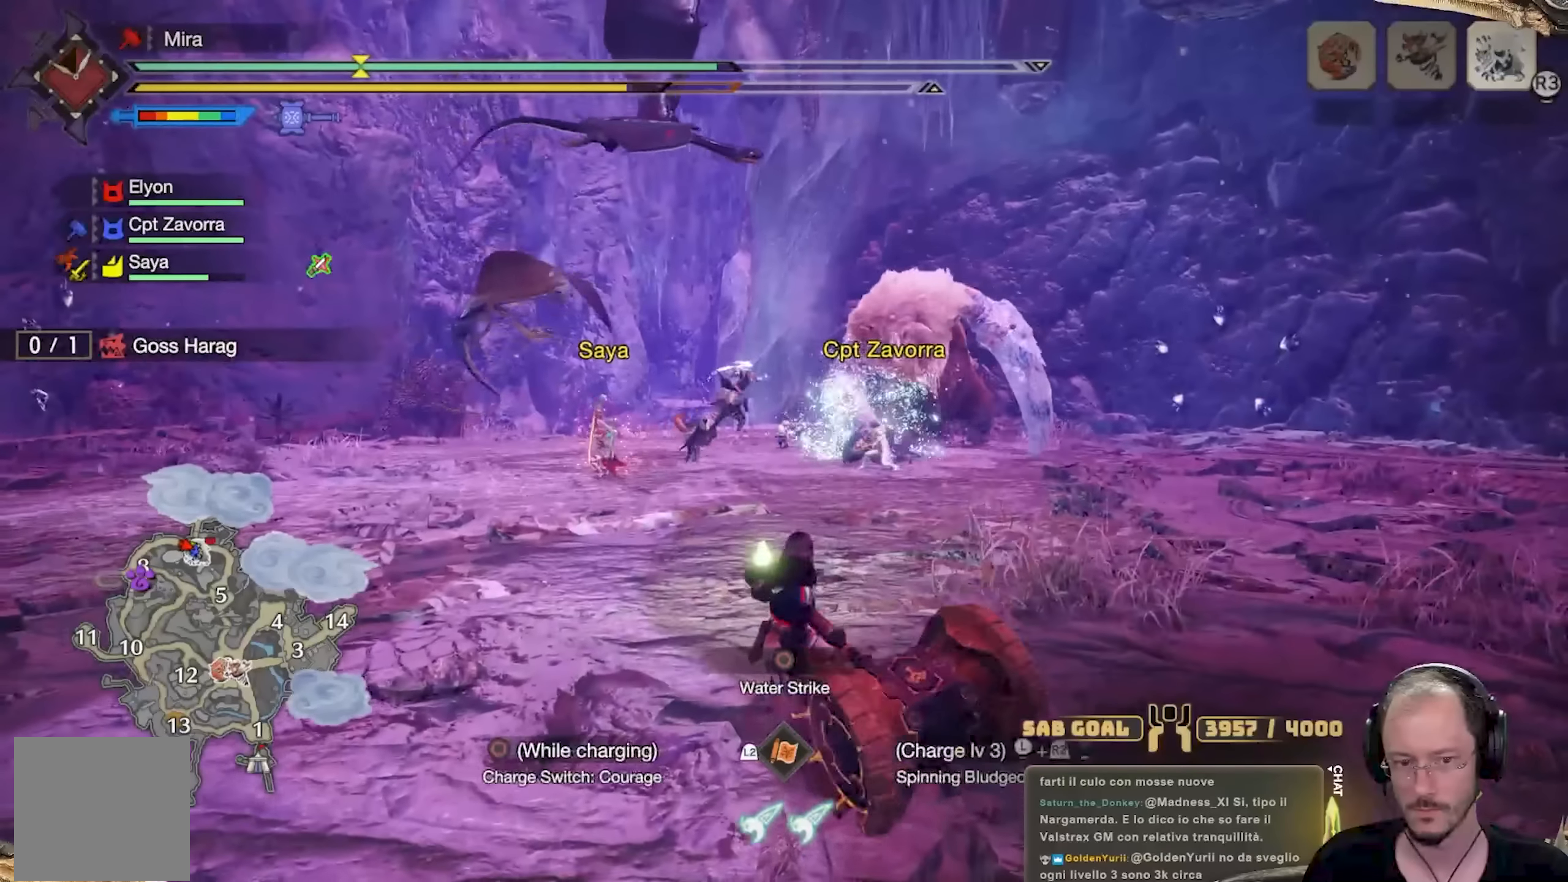
{"buttons": ["R2"], "left_stick": "up", "right_stick": "center", "events": []}
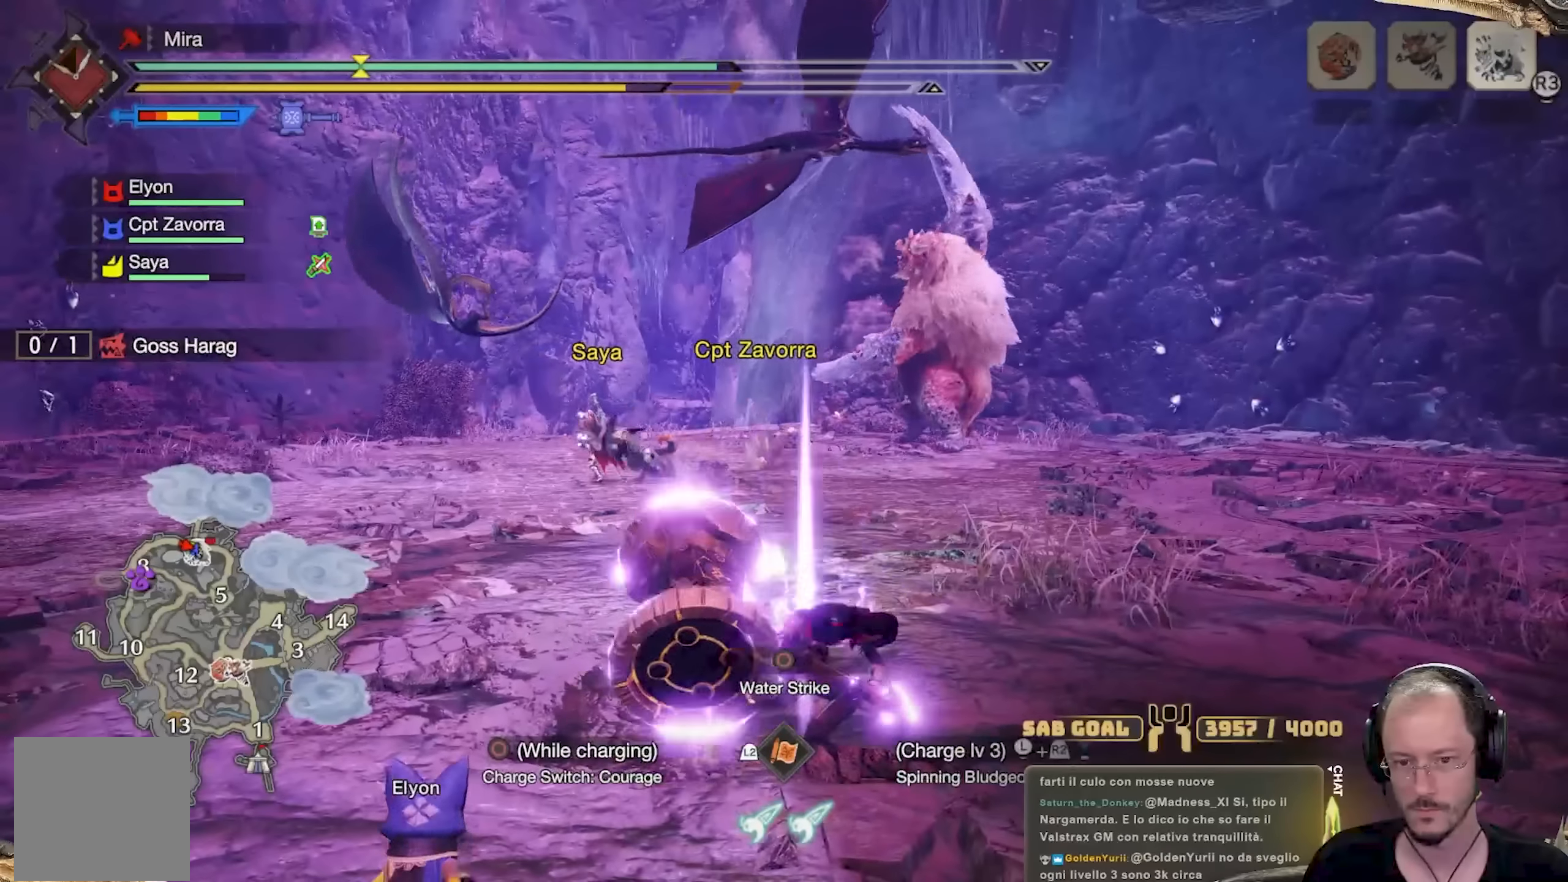
{"buttons": ["R2"], "left_stick": "up", "right_stick": "center", "events": []}
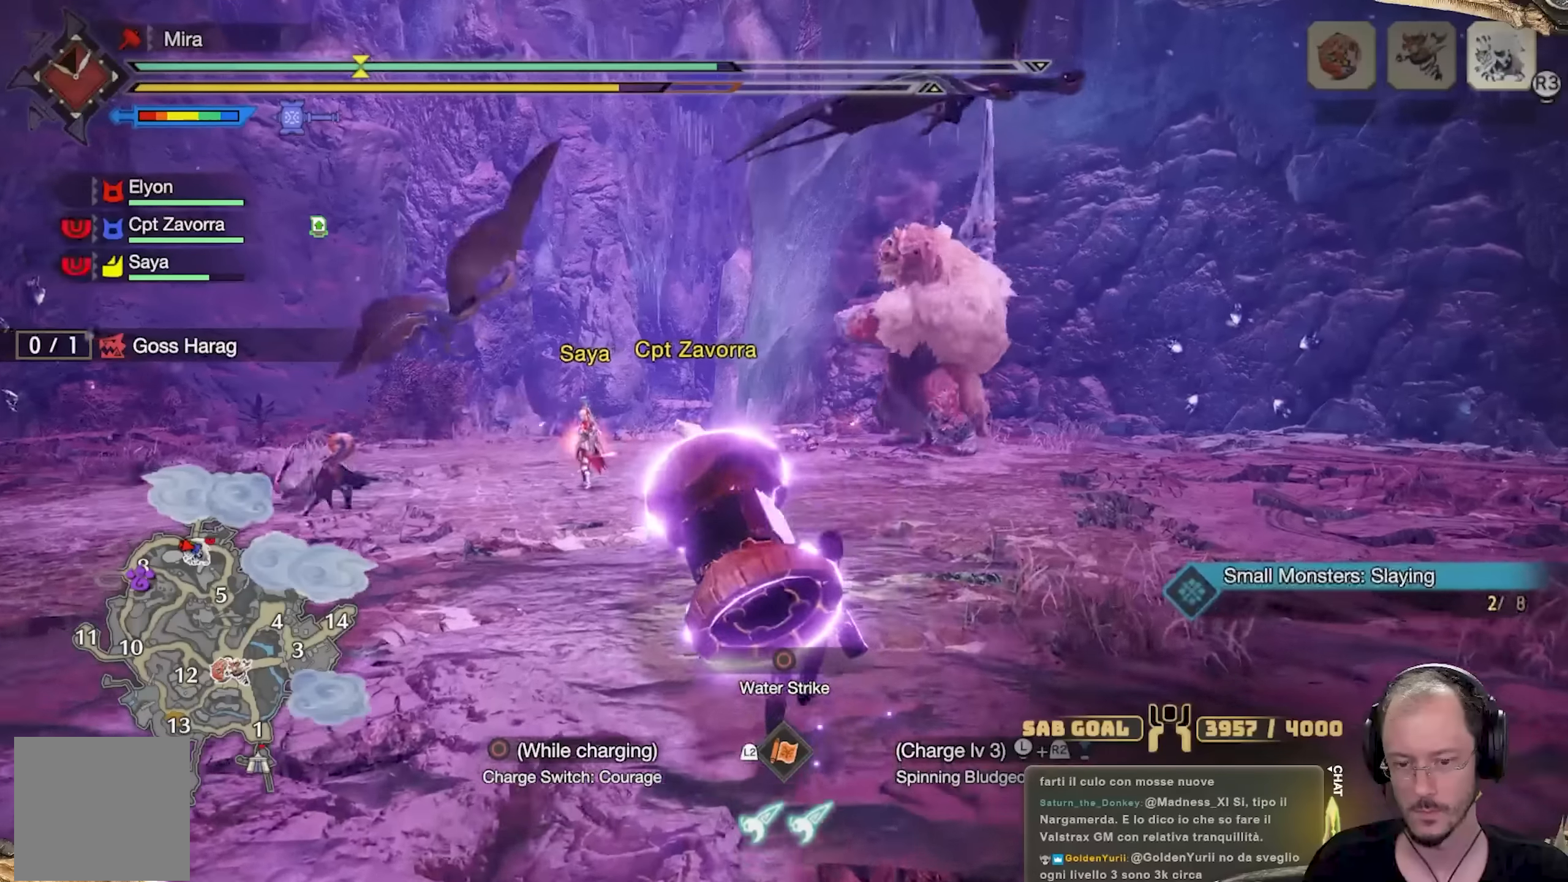
{"buttons": ["R2"], "left_stick": "up", "right_stick": "center", "events": []}
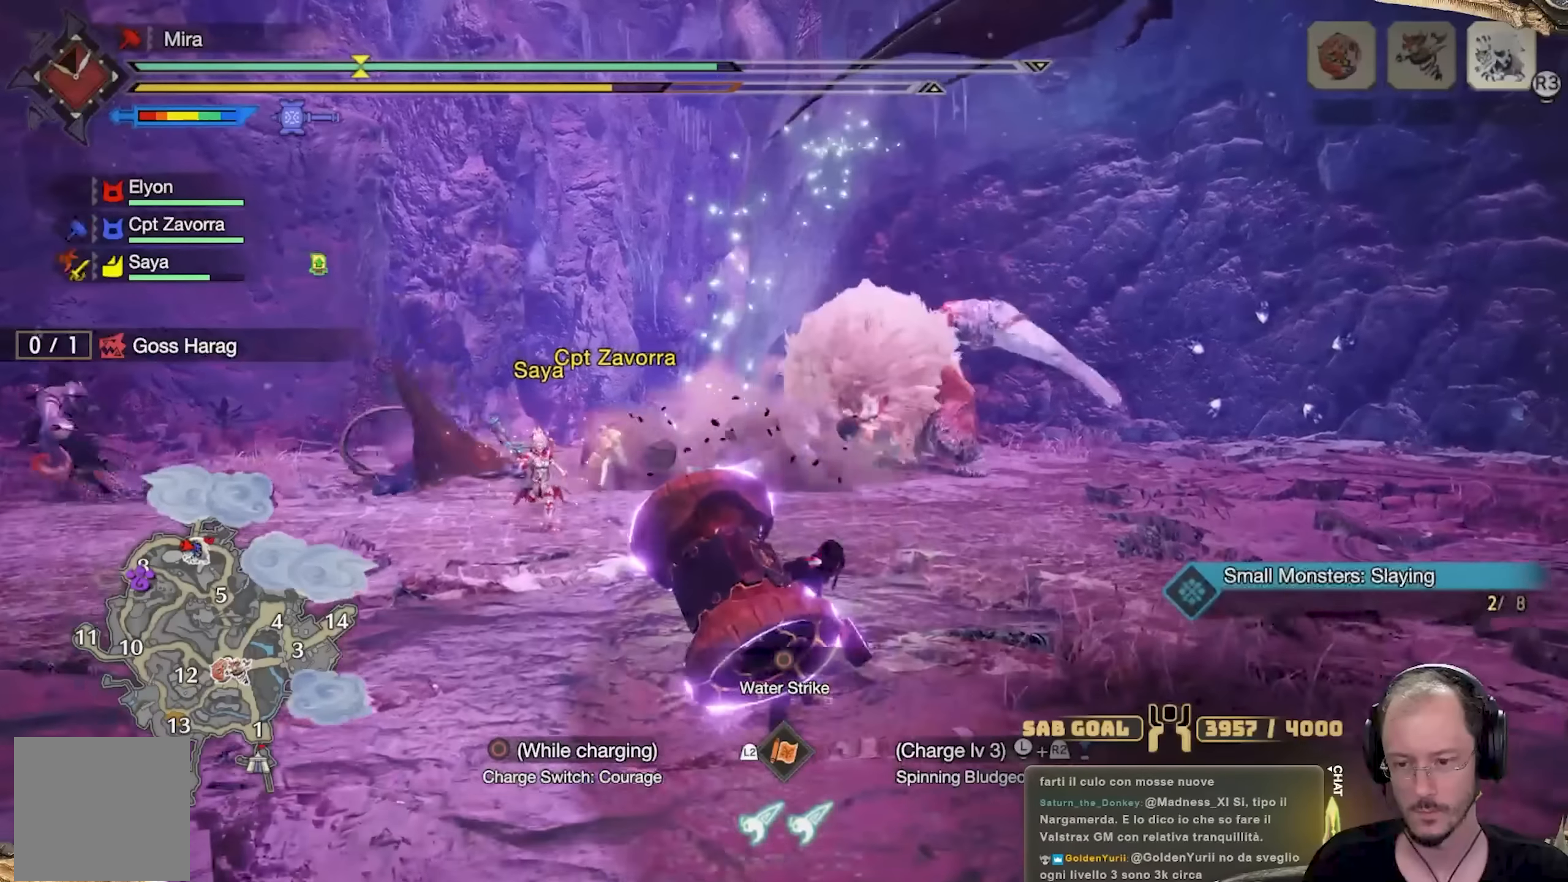
{"buttons": ["R2"], "left_stick": "up", "right_stick": "center", "events": [[17, "right_stick", "down-left"], [184, "right_stick", "center"]]}
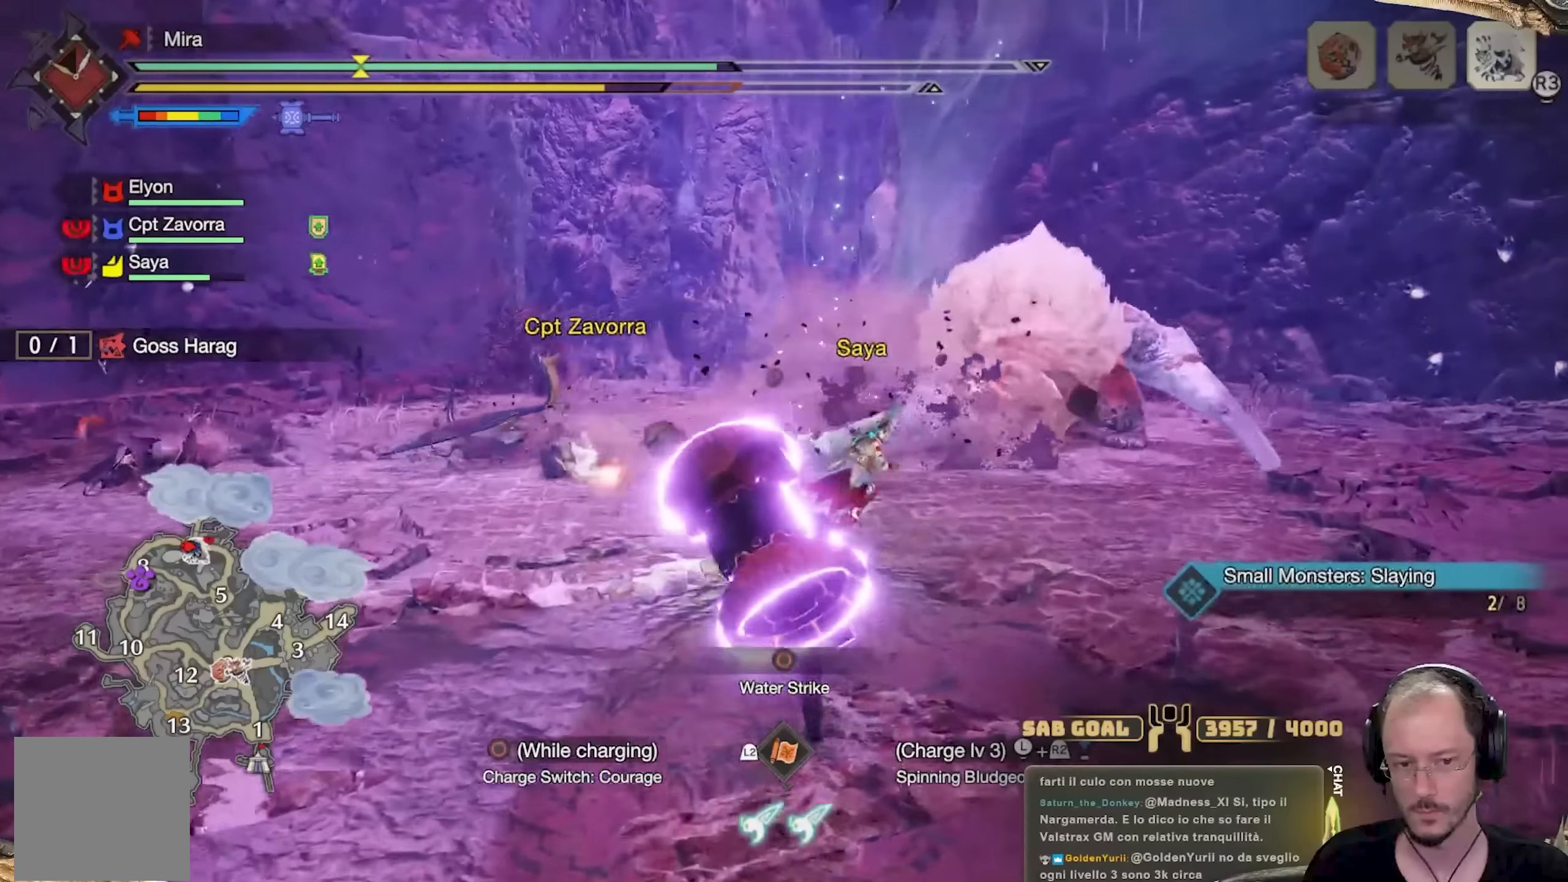
{"buttons": ["R2"], "left_stick": "up", "right_stick": "center", "events": []}
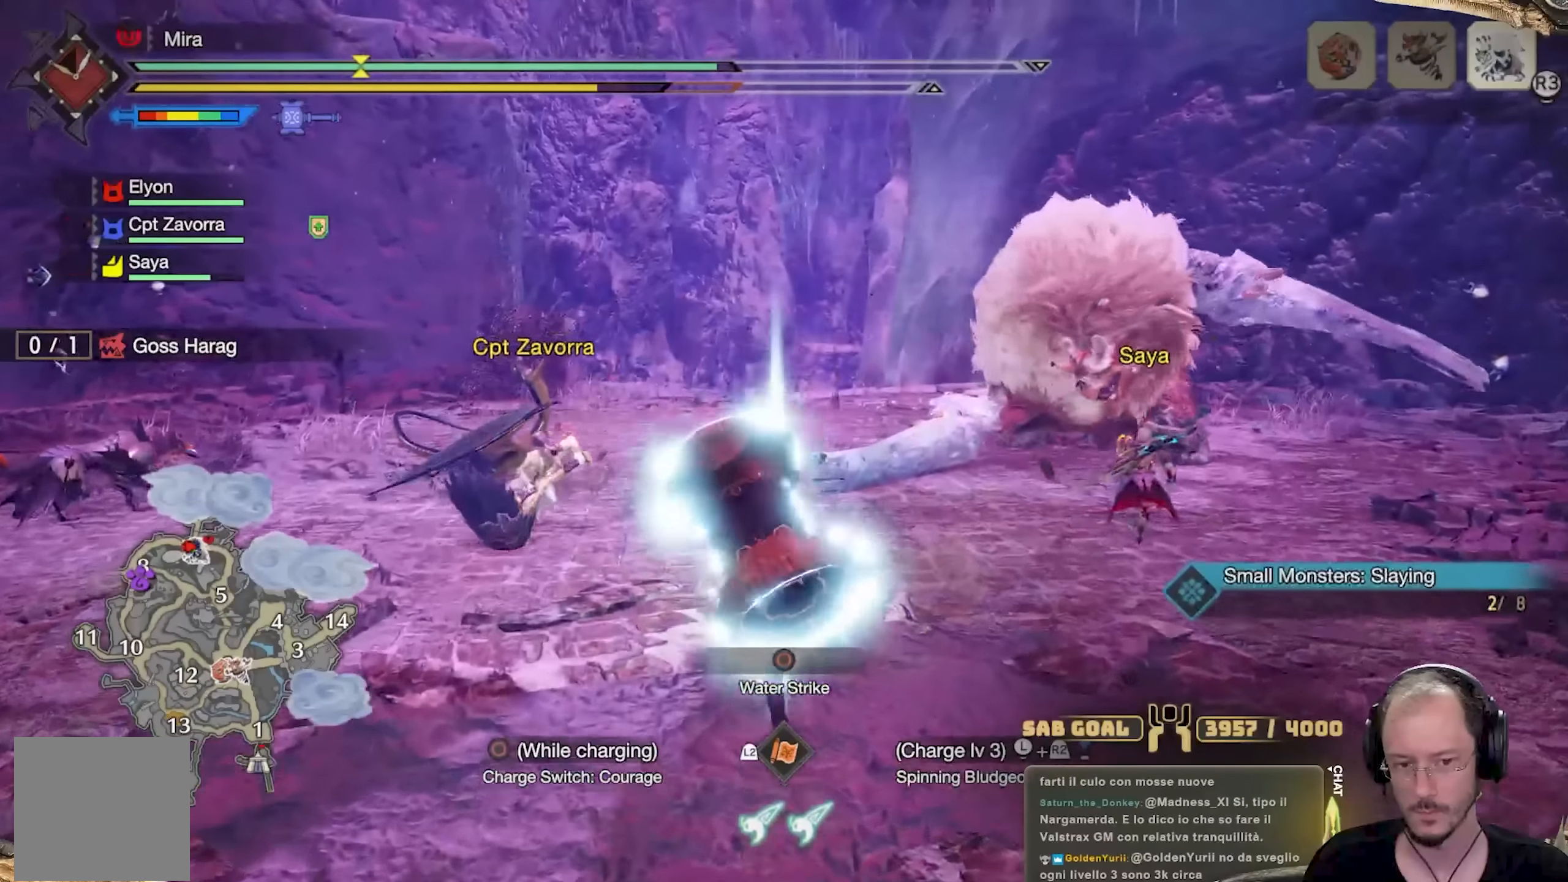
{"buttons": ["R2"], "left_stick": "up-left", "right_stick": "center", "events": [[484, "left_stick", "up-left"]]}
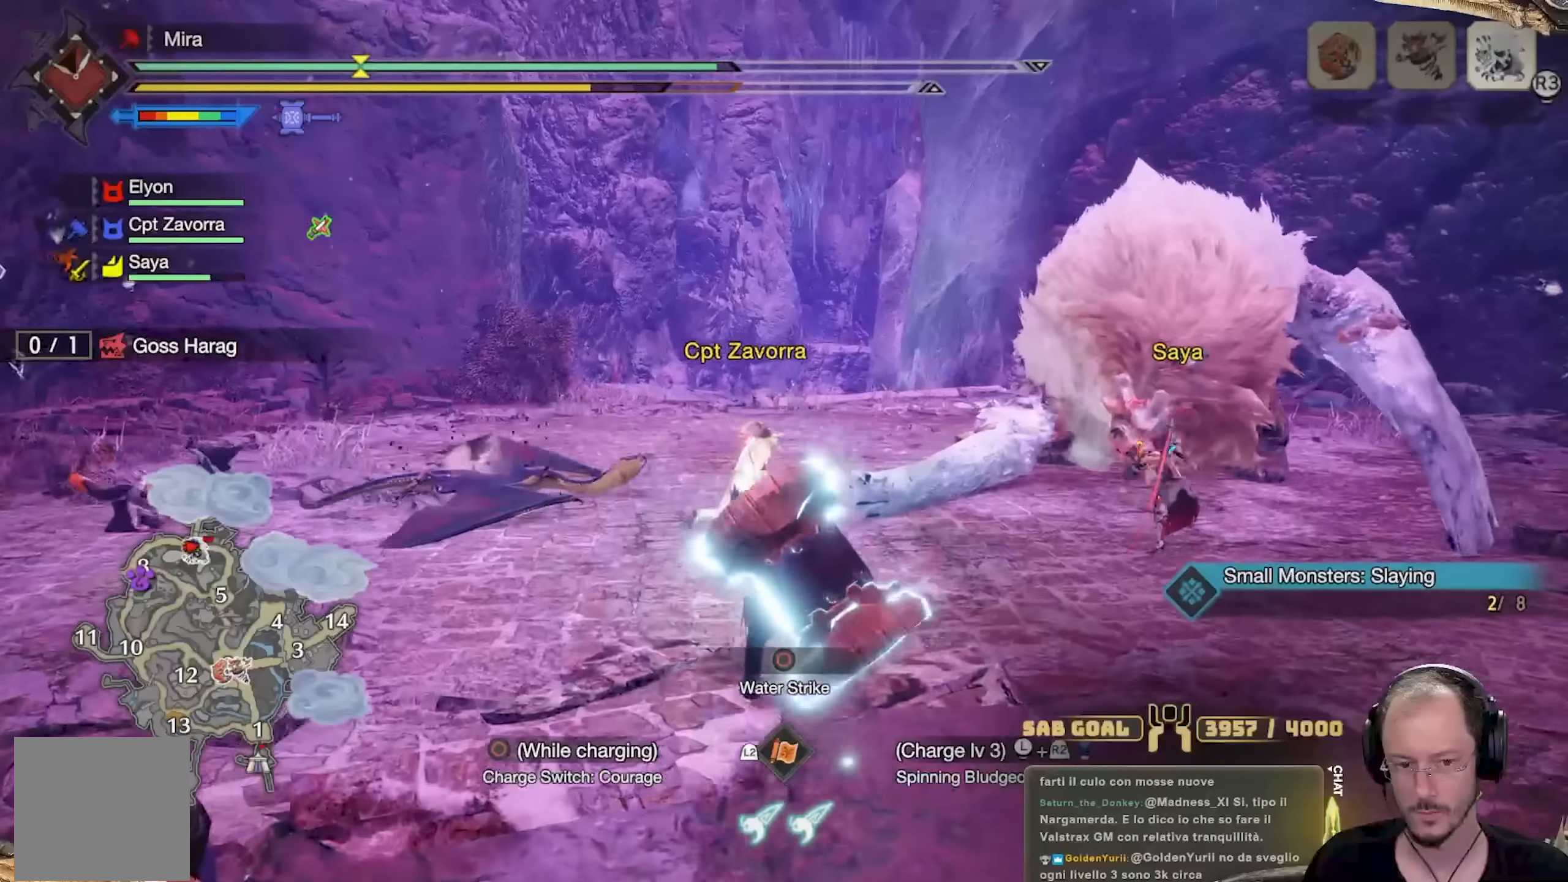
{"buttons": [], "left_stick": "up-left", "right_stick": "center", "events": [[33, "A", "down"], [150, "A", "up"], [167, "R2", "up"]]}
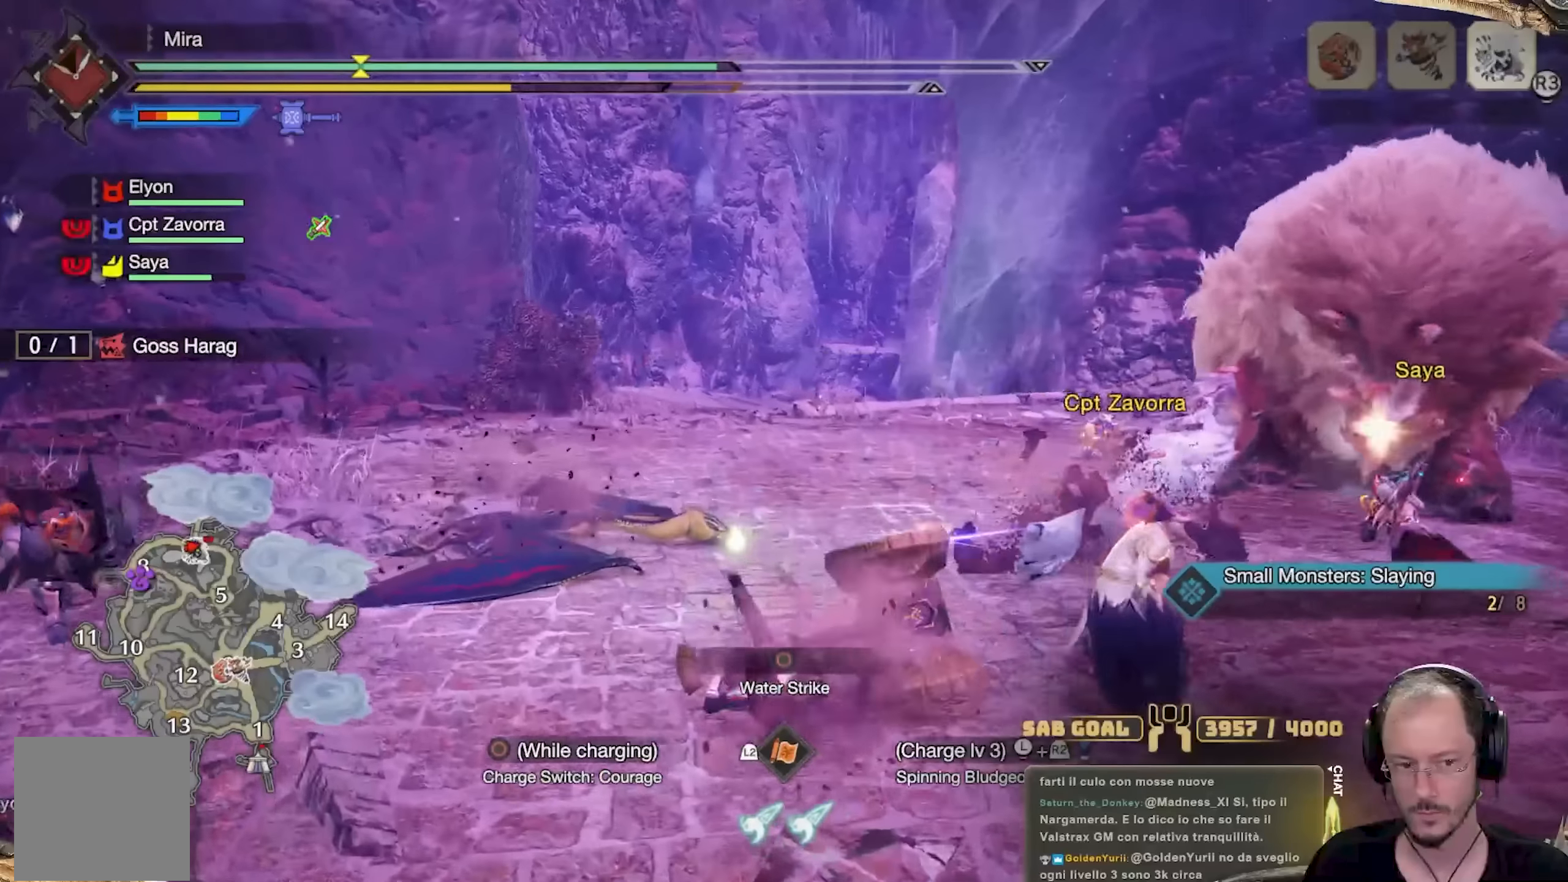
{"buttons": ["X"], "left_stick": "up-left", "right_stick": "center", "events": [[150, "X", "down"], [200, "X", "up"], [283, "X", "down"], [367, "X", "up"], [450, "X", "down"]]}
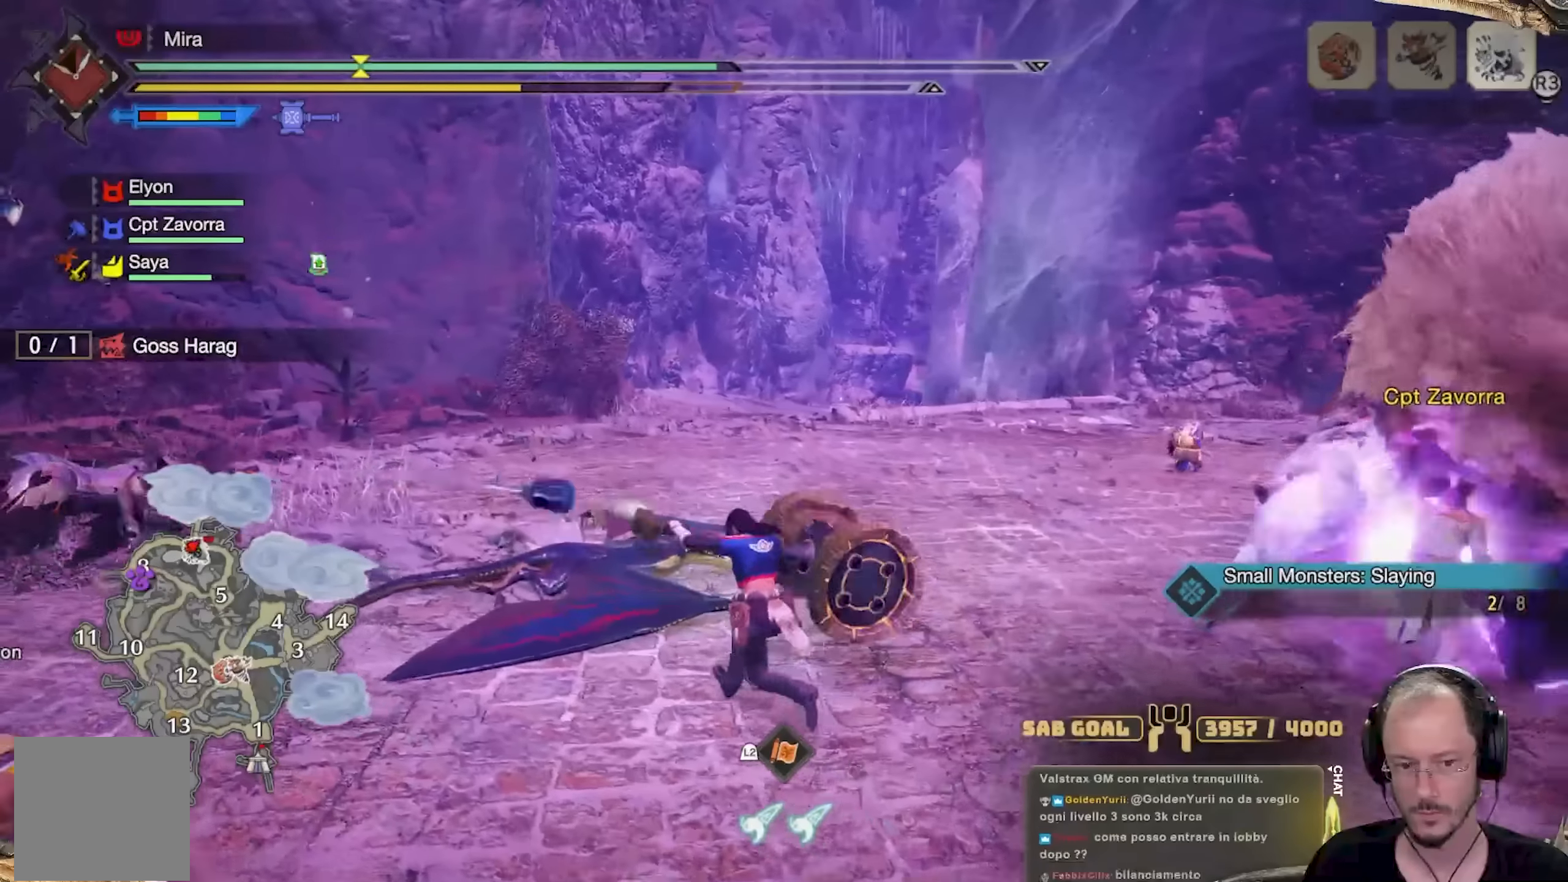
{"buttons": [], "left_stick": "up-left", "right_stick": "right", "events": [[84, "X", "up"], [300, "right_stick", "right"]]}
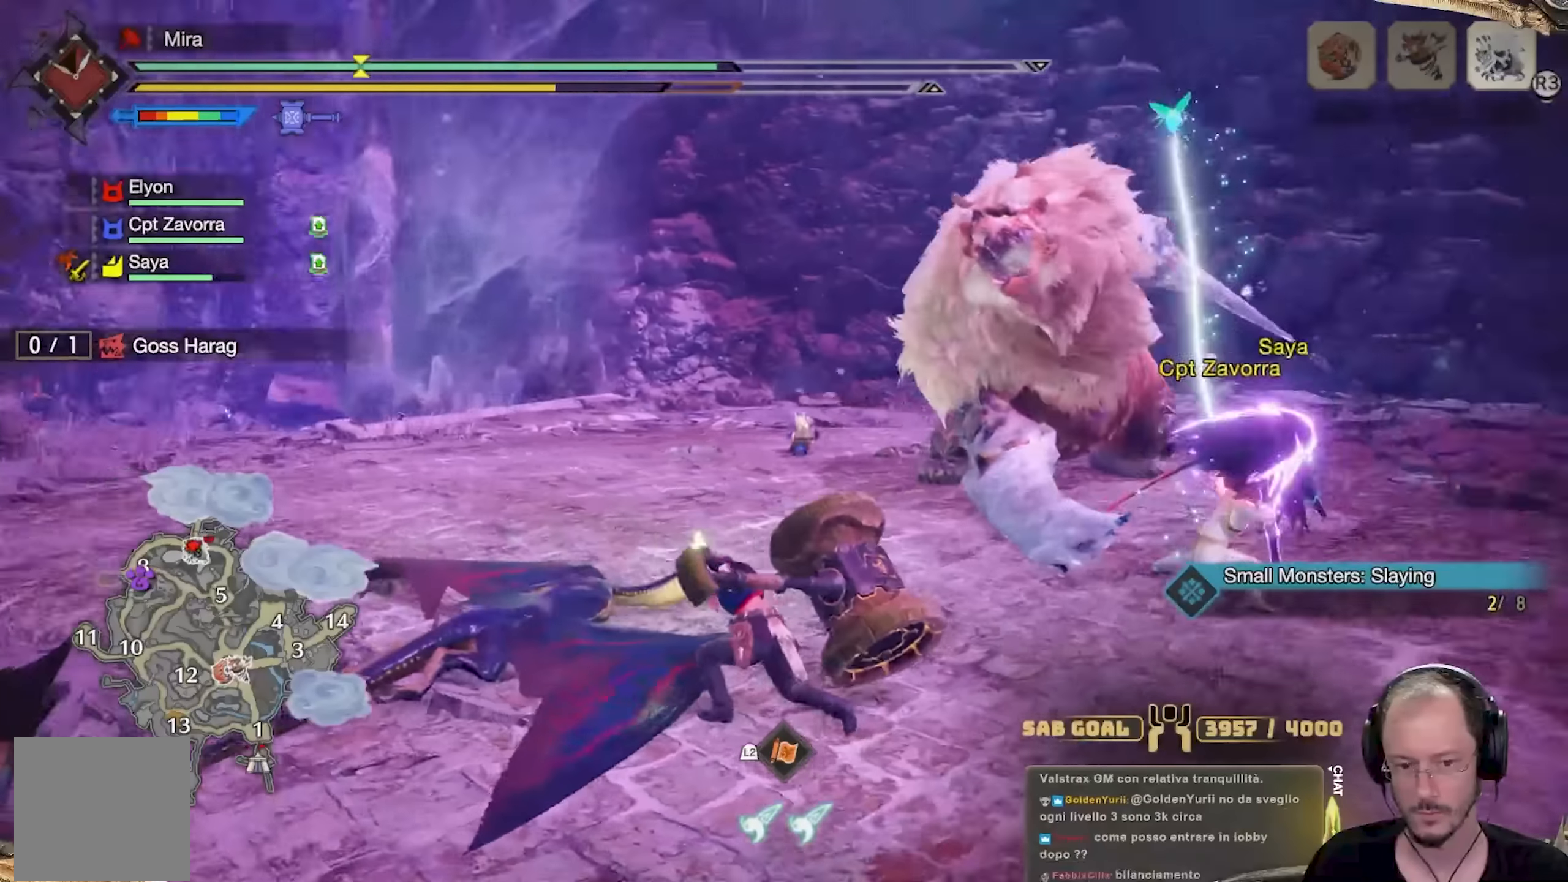
{"buttons": ["B"], "left_stick": "up-left", "right_stick": "center", "events": [[16, "right_stick", "center"], [200, "B", "down"], [267, "B", "up"], [333, "B", "down"], [417, "B", "up"], [483, "B", "down"]]}